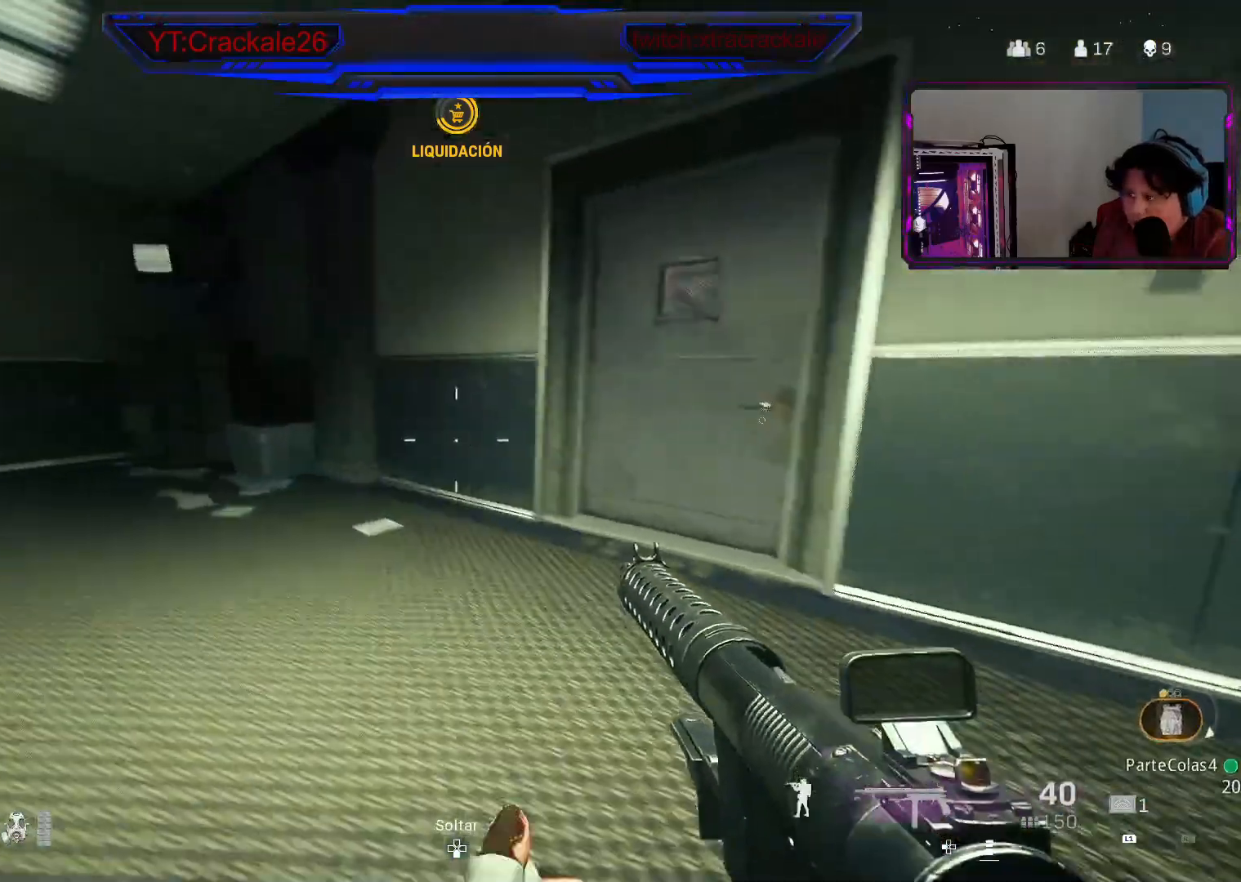
Gameplay with a controller (Xbox layout); each line is a JSON object with the inputs held at the frame after it. "events" lists button and stick changes between this image and that frame as [ms after this image, input, new state], when the widget could be followed in between.
{"buttons": ["L2"], "left_stick": "up-right", "right_stick": "left", "events": [[17, "A", "up"], [17, "B", "up"], [50, "left_stick", "up"], [67, "L3", "down"], [133, "right_stick", "right"], [167, "L3", "up"], [167, "left_stick", "up-right"], [233, "L3", "down"], [350, "L3", "up"], [350, "right_stick", "center"], [417, "L2", "down"], [500, "right_stick", "left"]]}
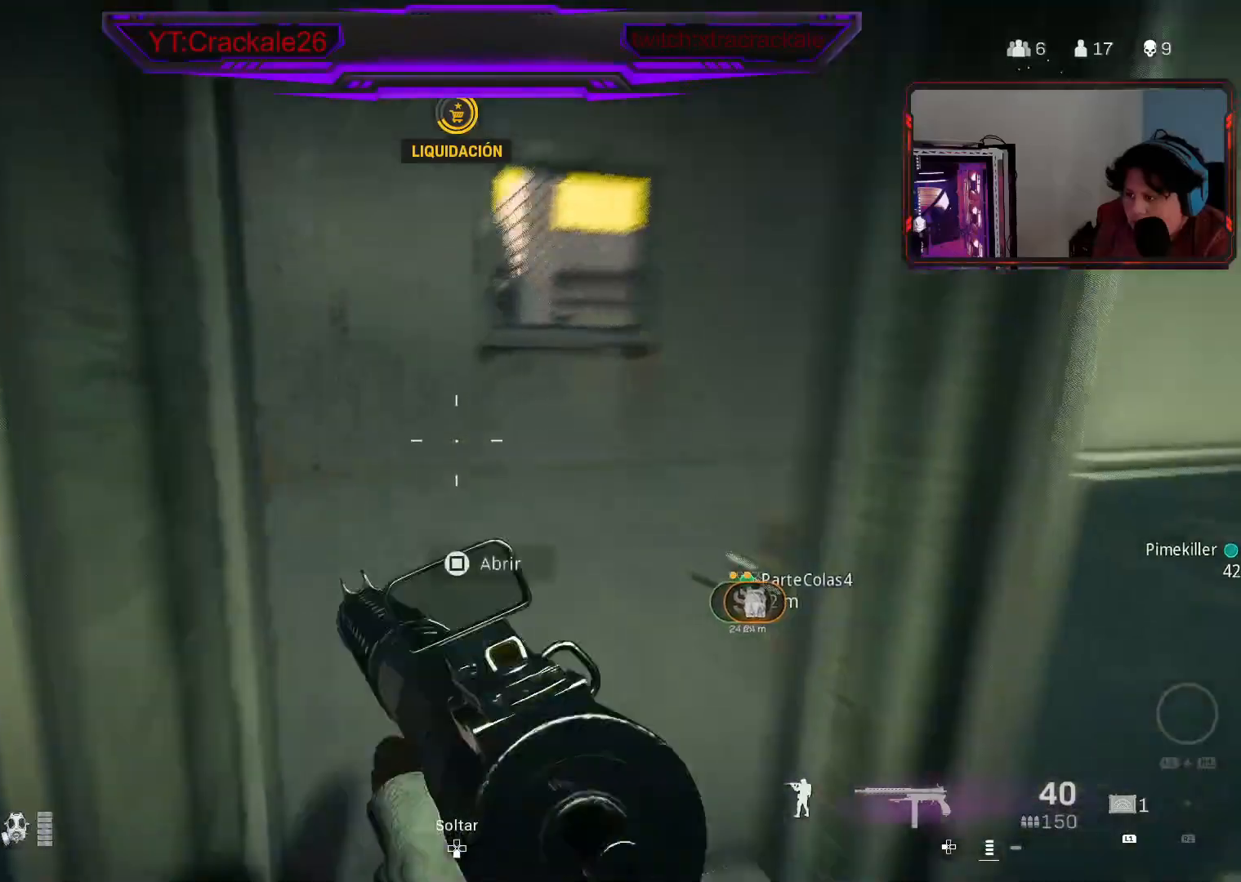
{"buttons": ["X", "L2"], "left_stick": "up-right", "right_stick": "up-left", "events": [[100, "right_stick", "center"], [250, "left_stick", "right"], [350, "left_stick", "center"], [433, "left_stick", "up-right"], [483, "right_stick", "up-left"], [500, "X", "down"]]}
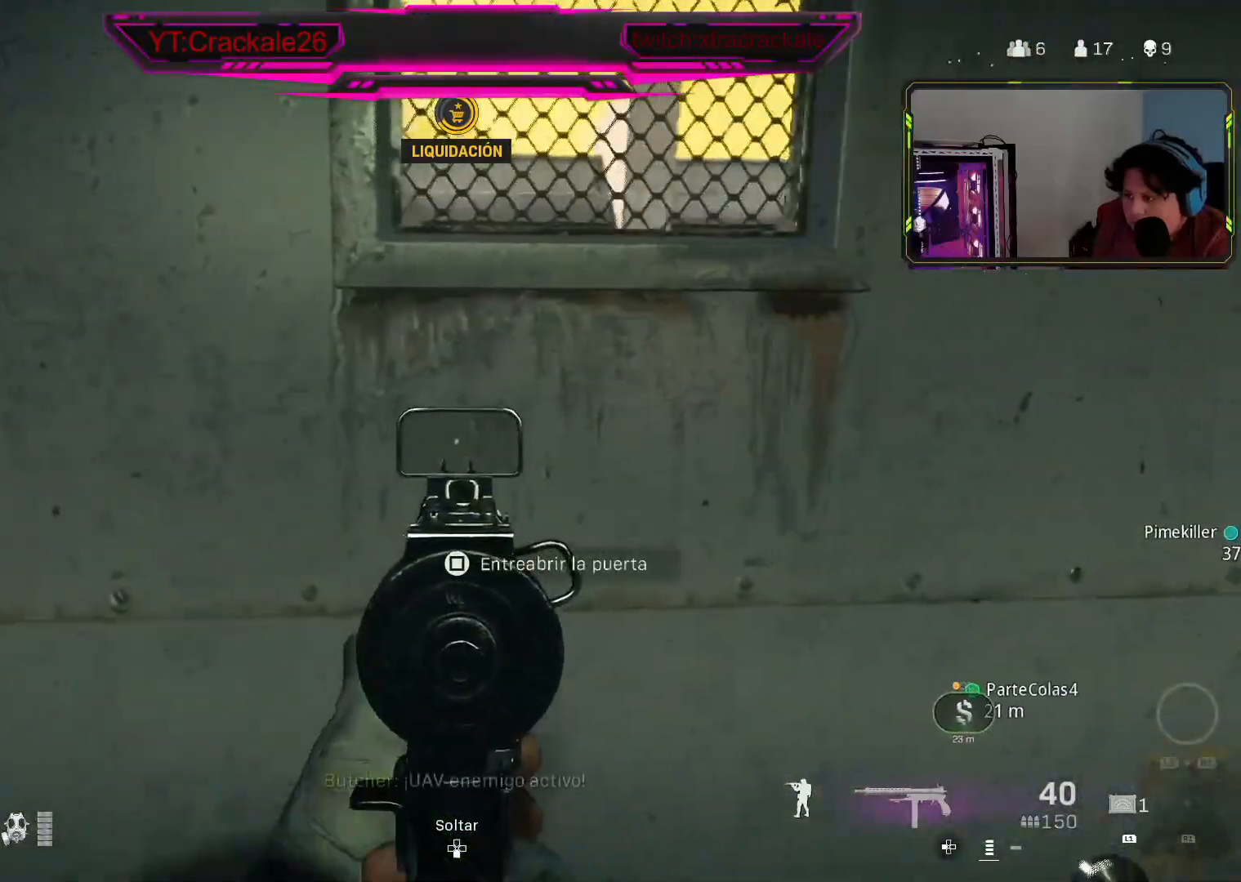
{"buttons": ["L2"], "left_stick": "up", "right_stick": "center", "events": [[17, "right_stick", "center"], [83, "X", "up"], [183, "left_stick", "right"], [450, "left_stick", "up"]]}
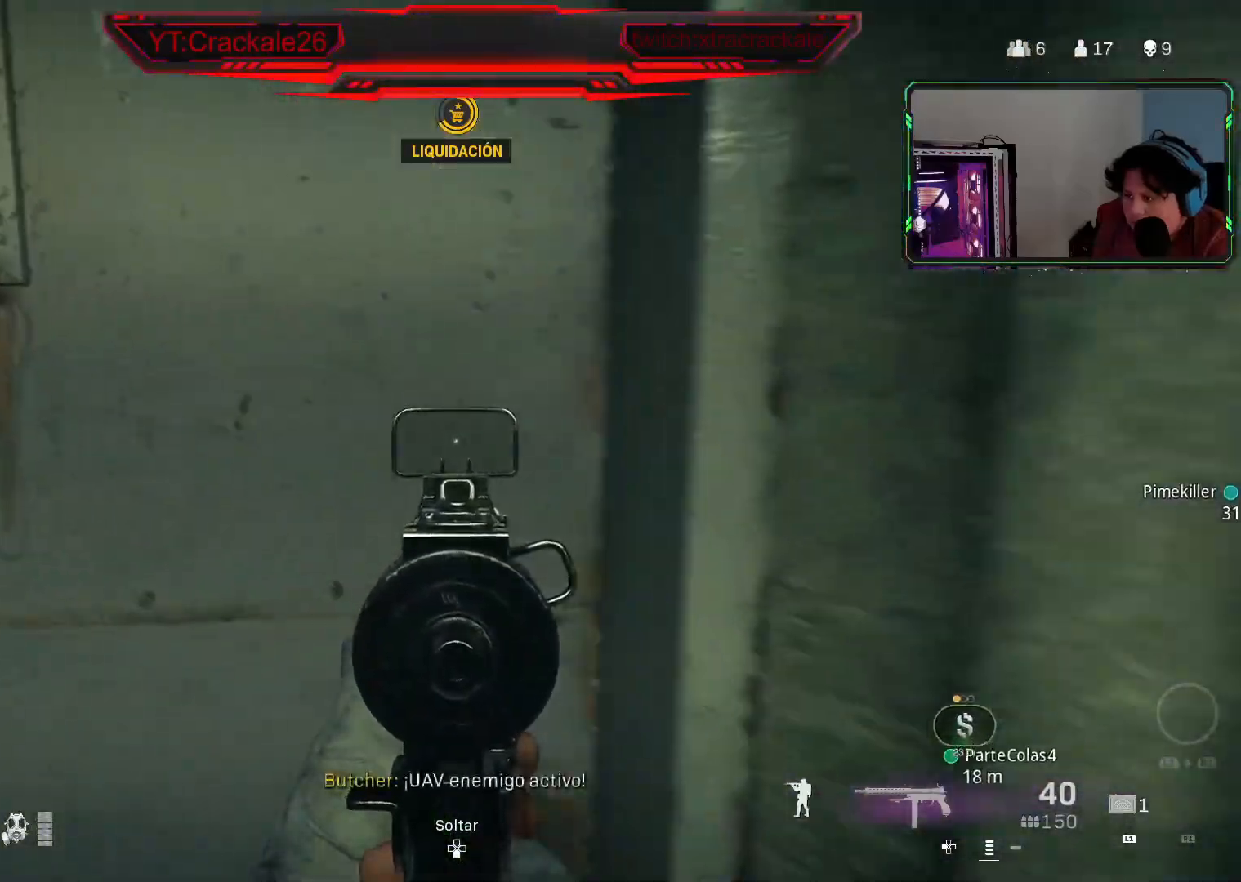
{"buttons": ["L2"], "left_stick": "up-right", "right_stick": "center", "events": [[267, "left_stick", "up-right"]]}
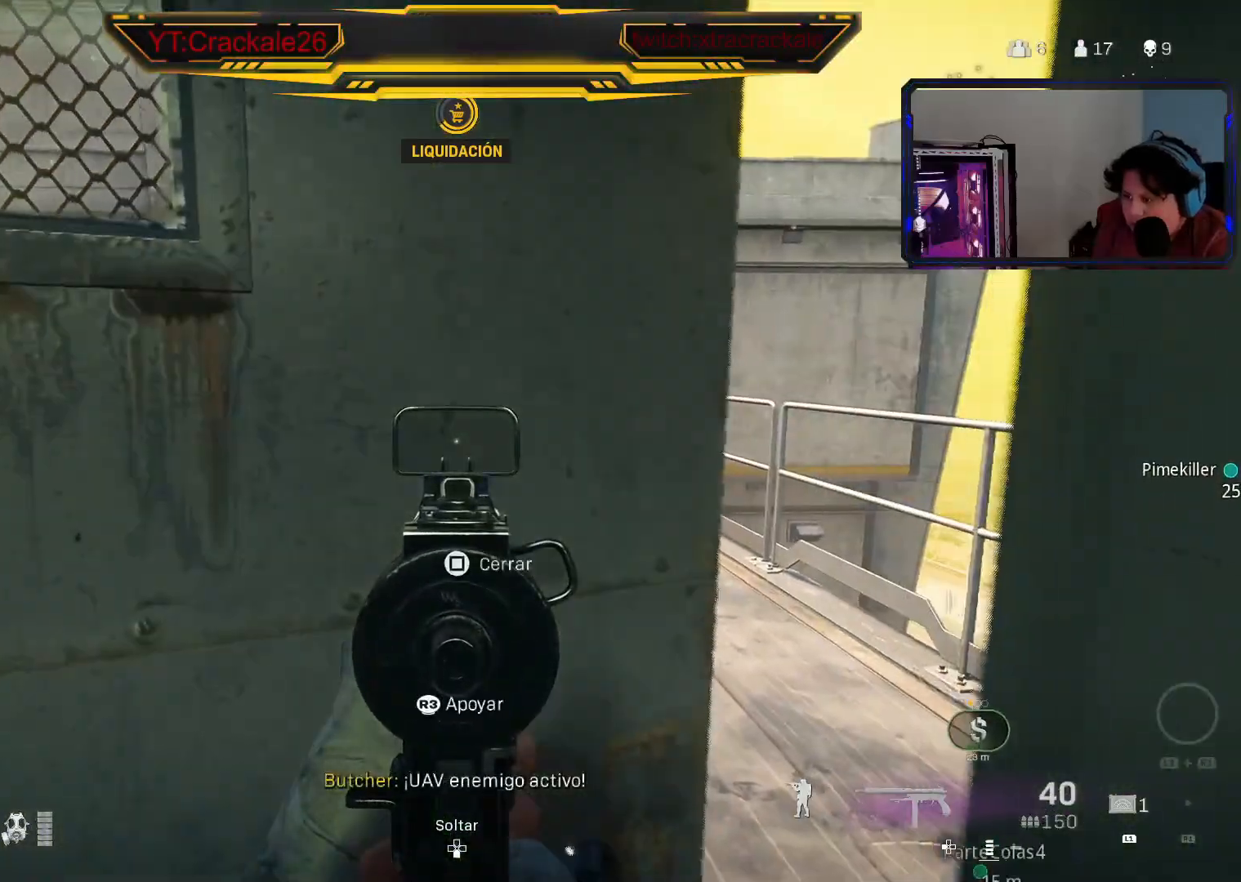
{"buttons": ["L2"], "left_stick": "up-right", "right_stick": "up-left", "events": [[233, "left_stick", "up"], [367, "left_stick", "up-right"], [500, "right_stick", "up-left"]]}
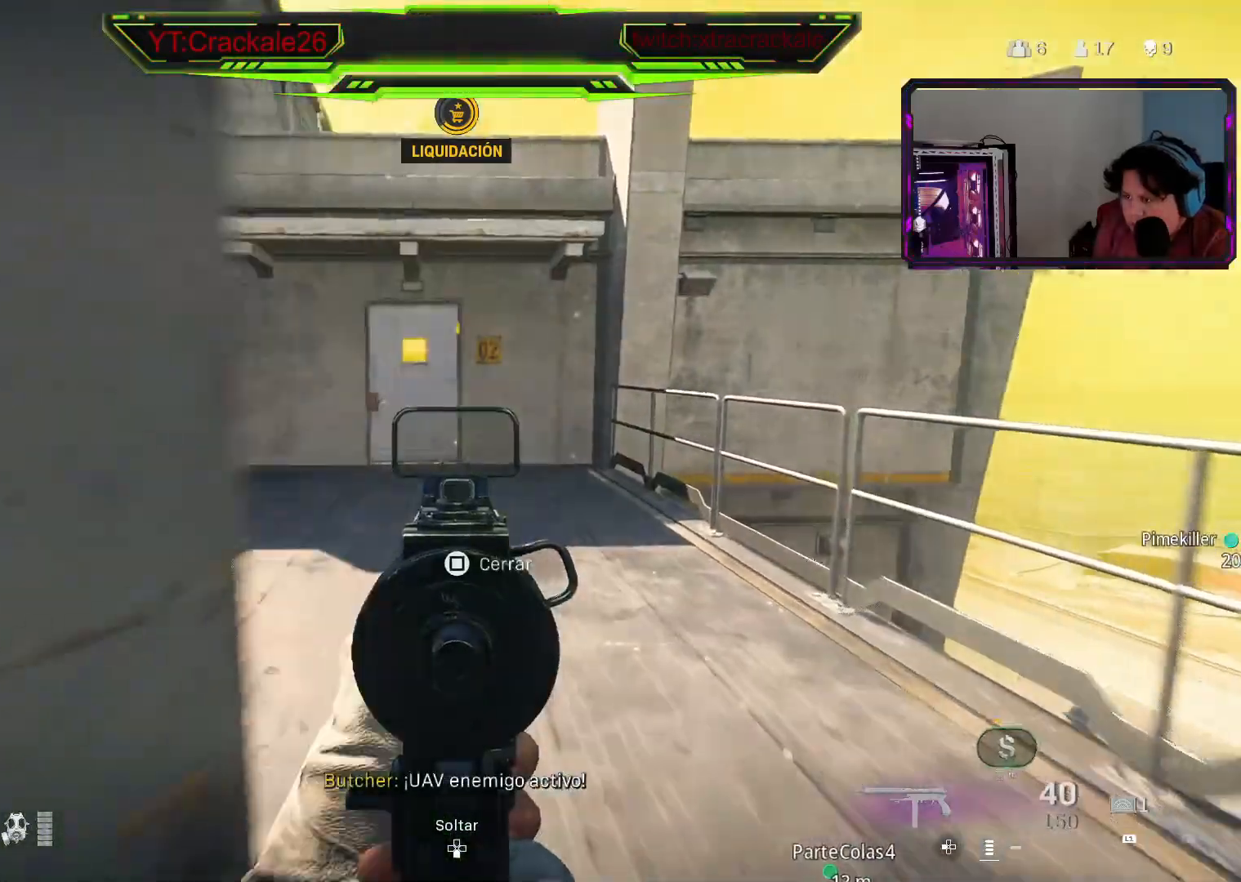
{"buttons": [], "left_stick": "down", "right_stick": "center", "events": [[100, "left_stick", "down-left"], [133, "L2", "up"], [150, "right_stick", "right"], [350, "left_stick", "down"], [417, "right_stick", "center"]]}
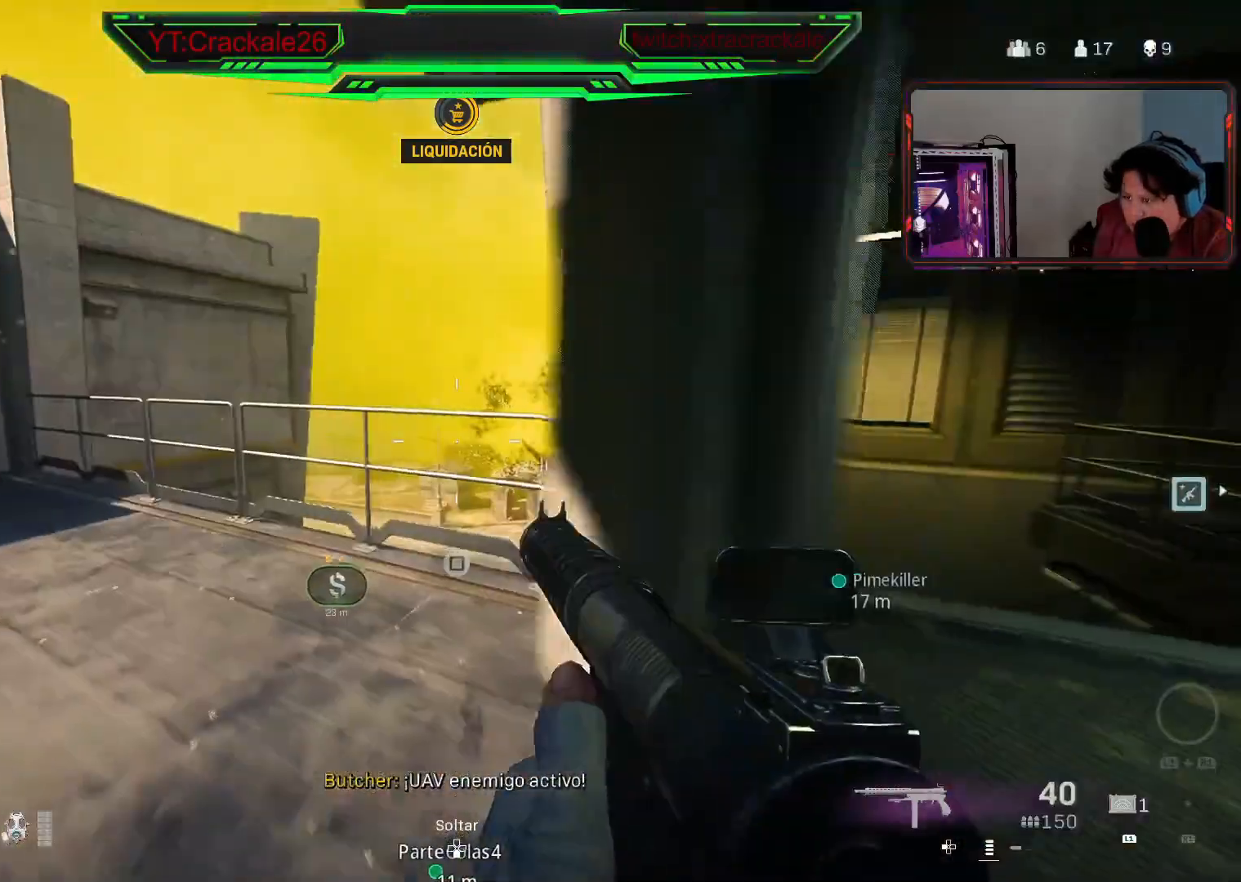
{"buttons": ["L3"], "left_stick": "up", "right_stick": "down-right", "events": [[150, "right_stick", "down-left"], [183, "left_stick", "up-left"], [267, "right_stick", "center"], [317, "L3", "down"], [367, "L3", "up"], [417, "left_stick", "up"], [433, "right_stick", "down-right"], [450, "L3", "down"]]}
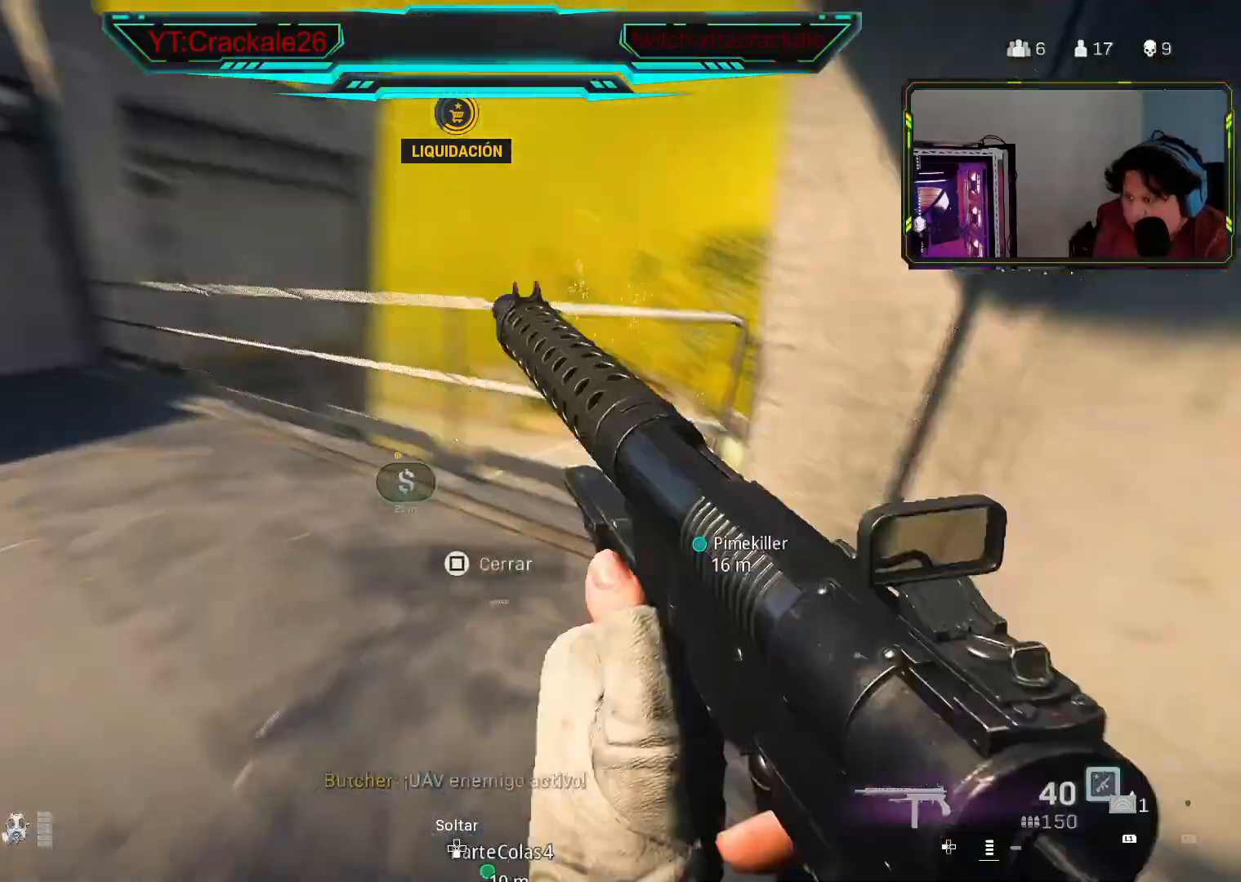
{"buttons": [], "left_stick": "down-left", "right_stick": "left", "events": [[17, "L3", "up"], [83, "right_stick", "center"], [217, "left_stick", "up-left"], [233, "L2", "down"], [383, "left_stick", "down-left"], [400, "L2", "up"], [450, "right_stick", "left"]]}
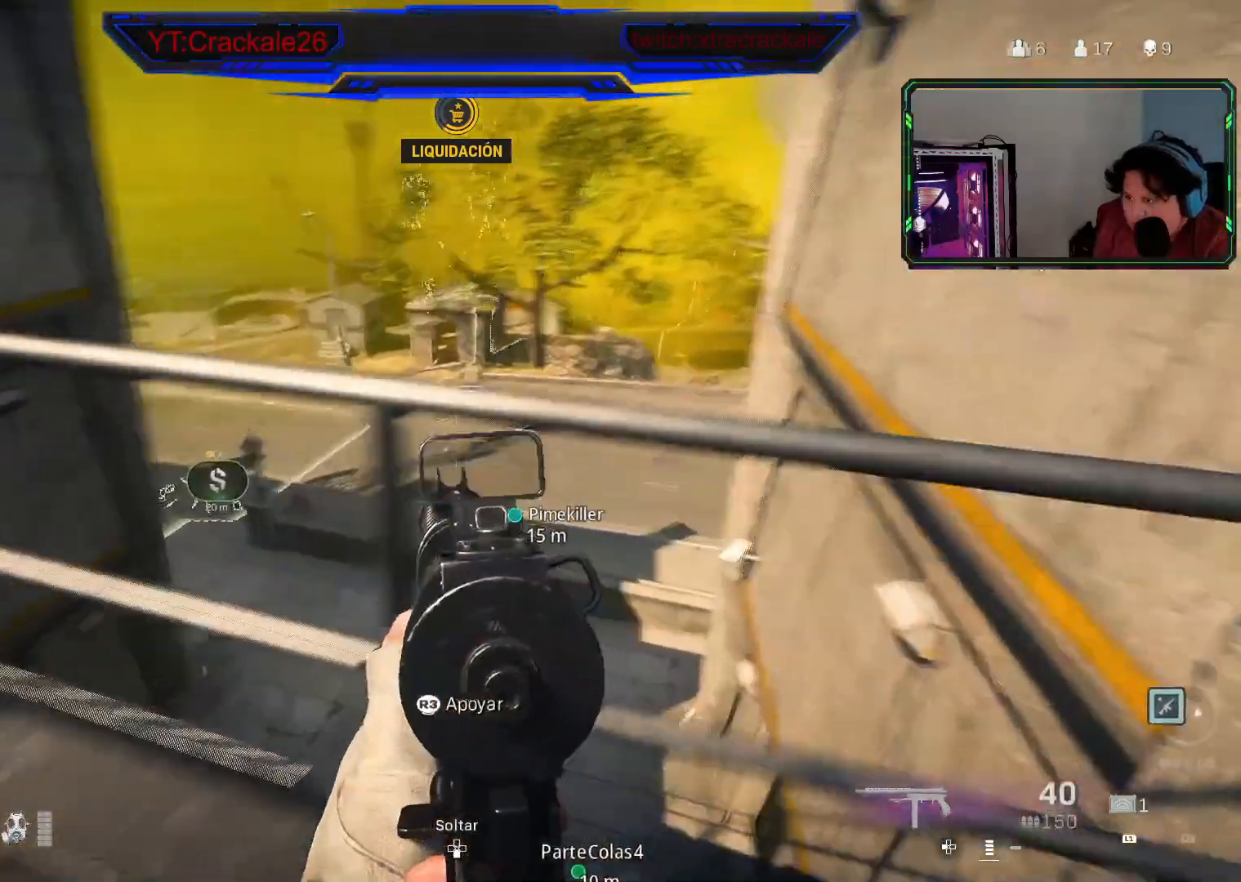
{"buttons": [], "left_stick": "up", "right_stick": "right", "events": [[133, "left_stick", "up-left"], [150, "right_stick", "up-left"], [283, "right_stick", "center"], [350, "left_stick", "up"], [400, "L3", "down"], [450, "right_stick", "right"], [500, "L3", "up"]]}
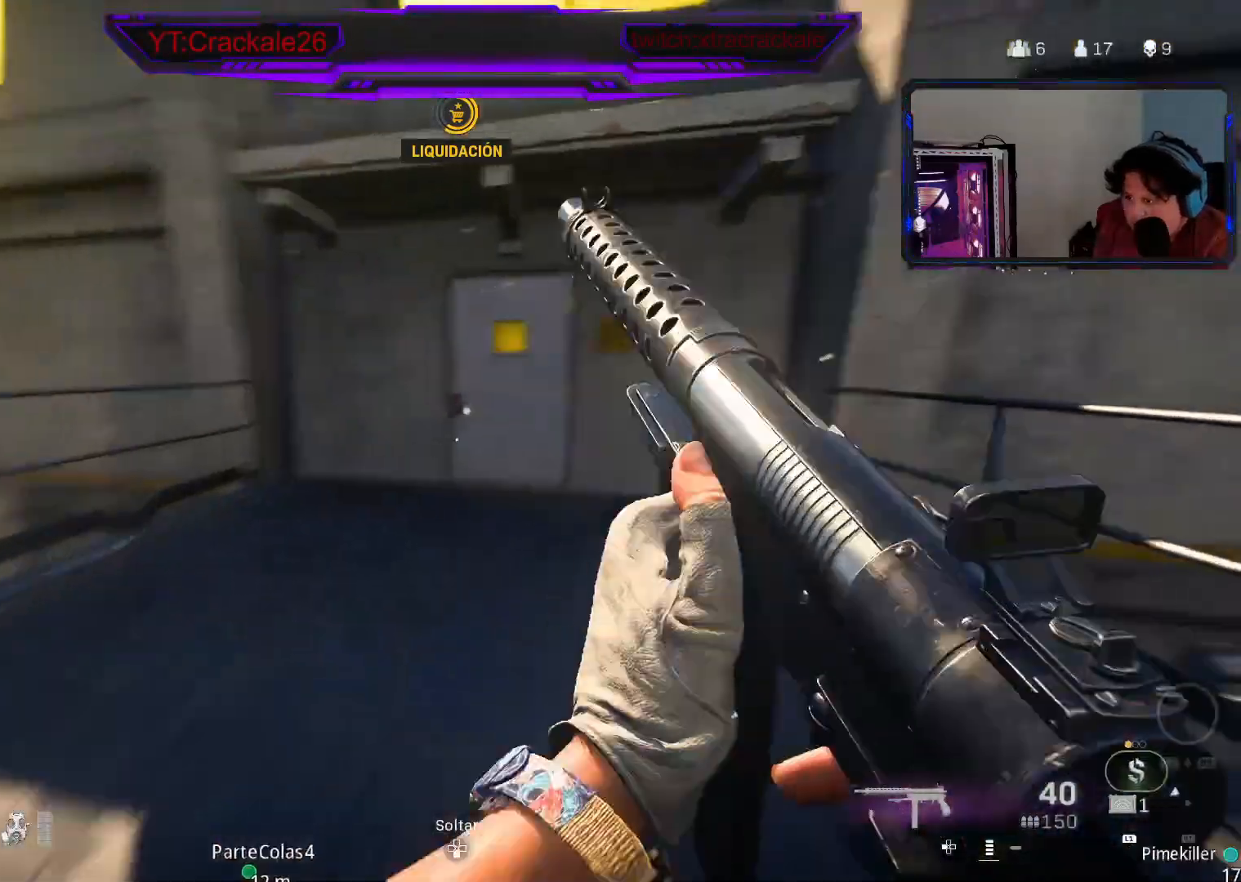
{"buttons": [], "left_stick": "up", "right_stick": "center", "events": [[83, "L3", "down"], [83, "right_stick", "center"], [167, "L3", "up"]]}
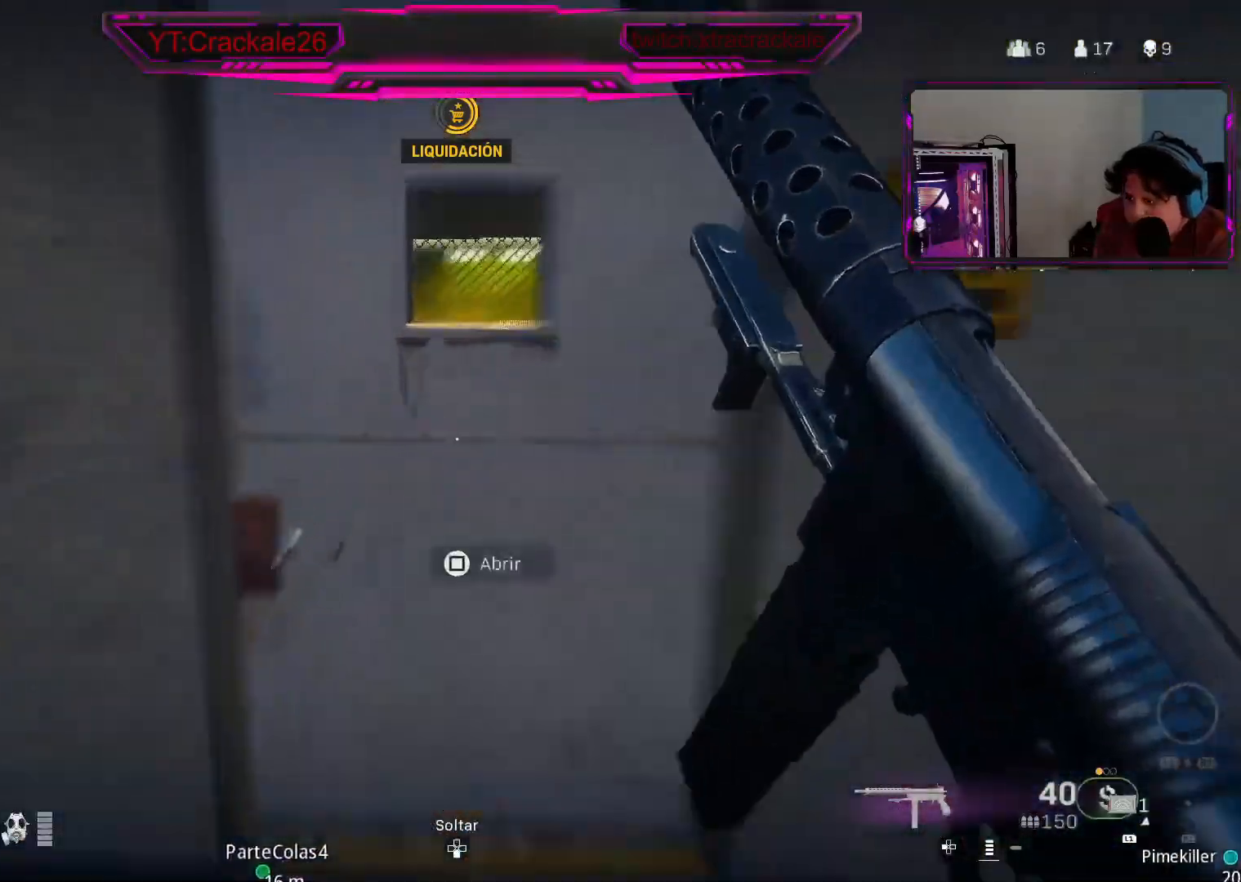
{"buttons": [], "left_stick": "down-left", "right_stick": "right", "events": [[150, "left_stick", "up-left"], [350, "left_stick", "left"], [350, "right_stick", "right"], [450, "left_stick", "down-left"]]}
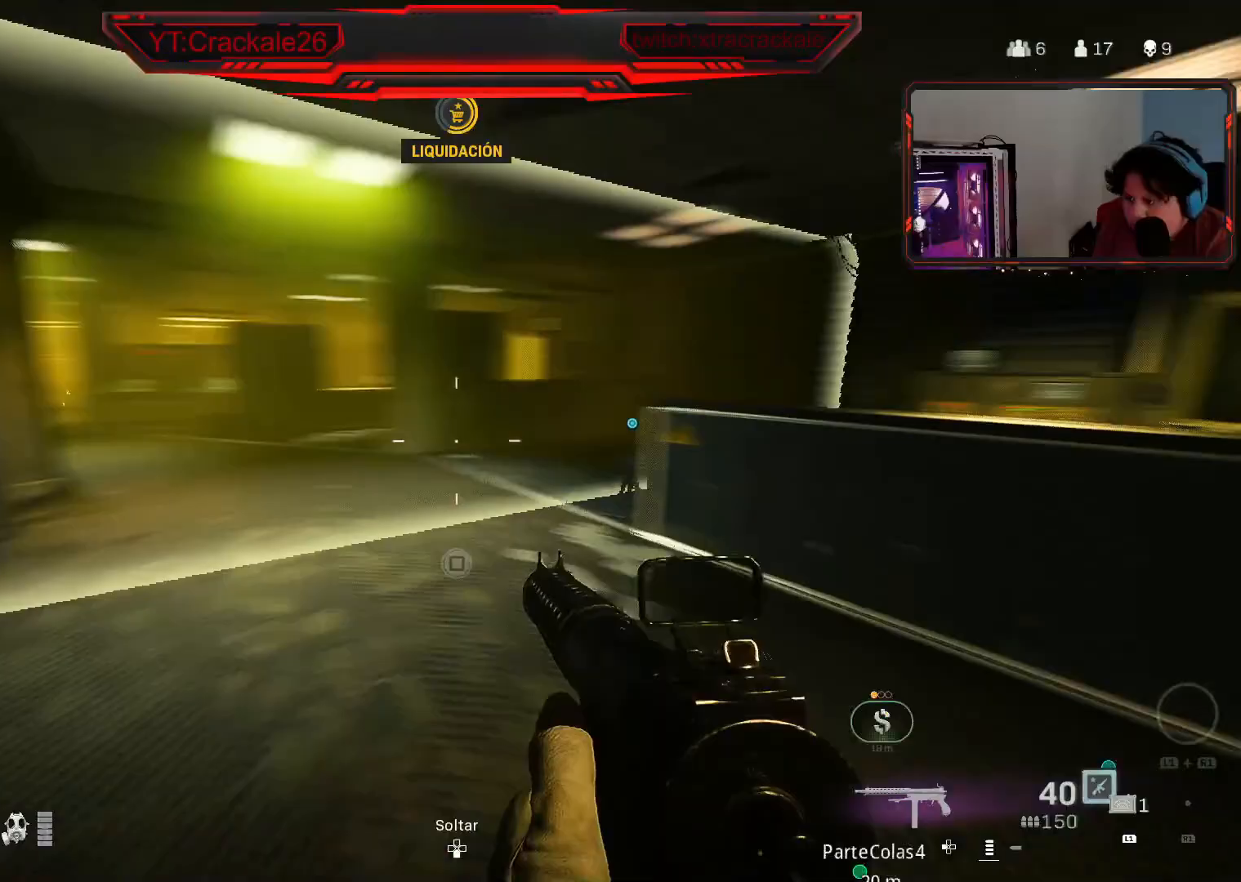
{"buttons": ["L3"], "left_stick": "up", "right_stick": "center", "events": [[50, "left_stick", "down"], [100, "right_stick", "center"], [183, "left_stick", "center"], [267, "left_stick", "up"], [483, "L3", "down"]]}
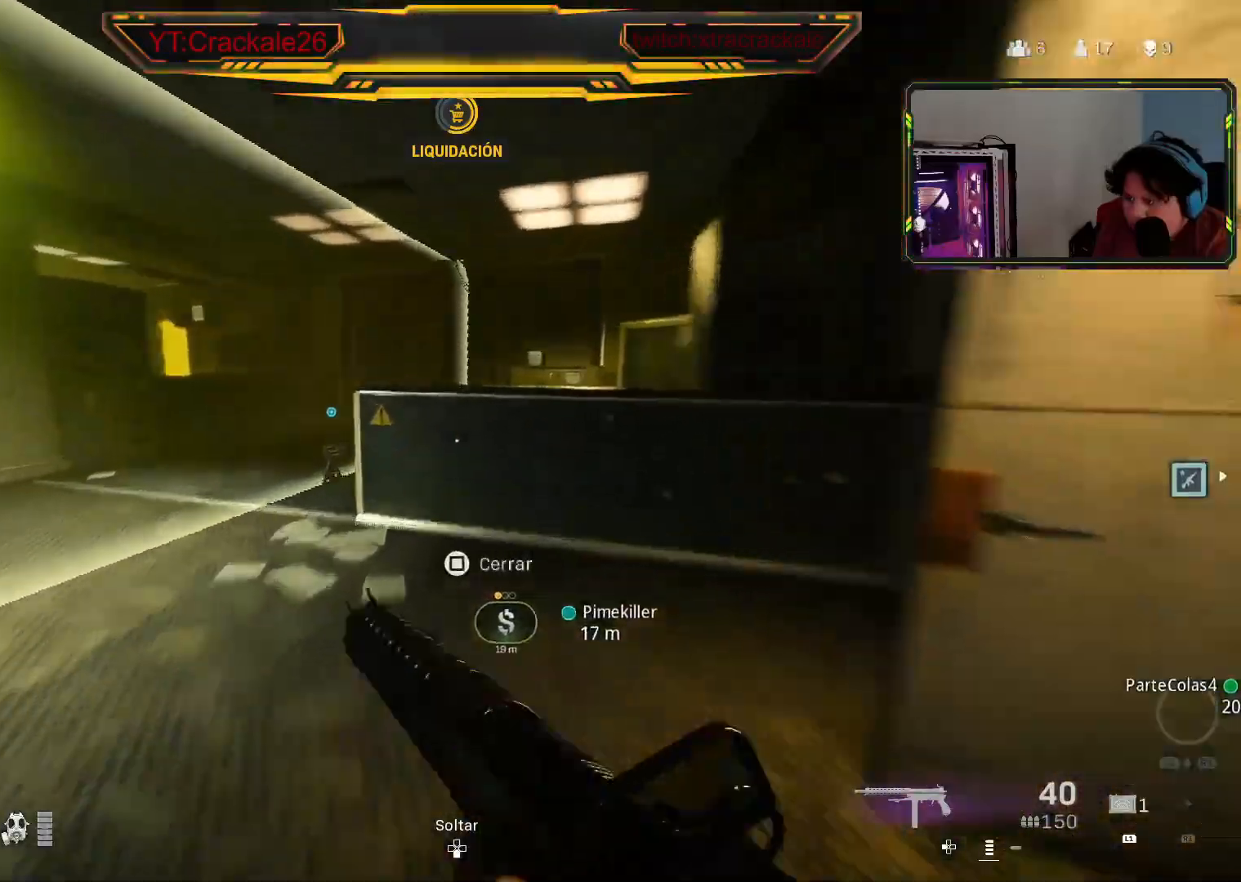
{"buttons": [], "left_stick": "up-left", "right_stick": "right", "events": [[83, "L3", "up"], [83, "right_stick", "left"], [167, "left_stick", "up-left"], [217, "right_stick", "center"], [300, "right_stick", "right"]]}
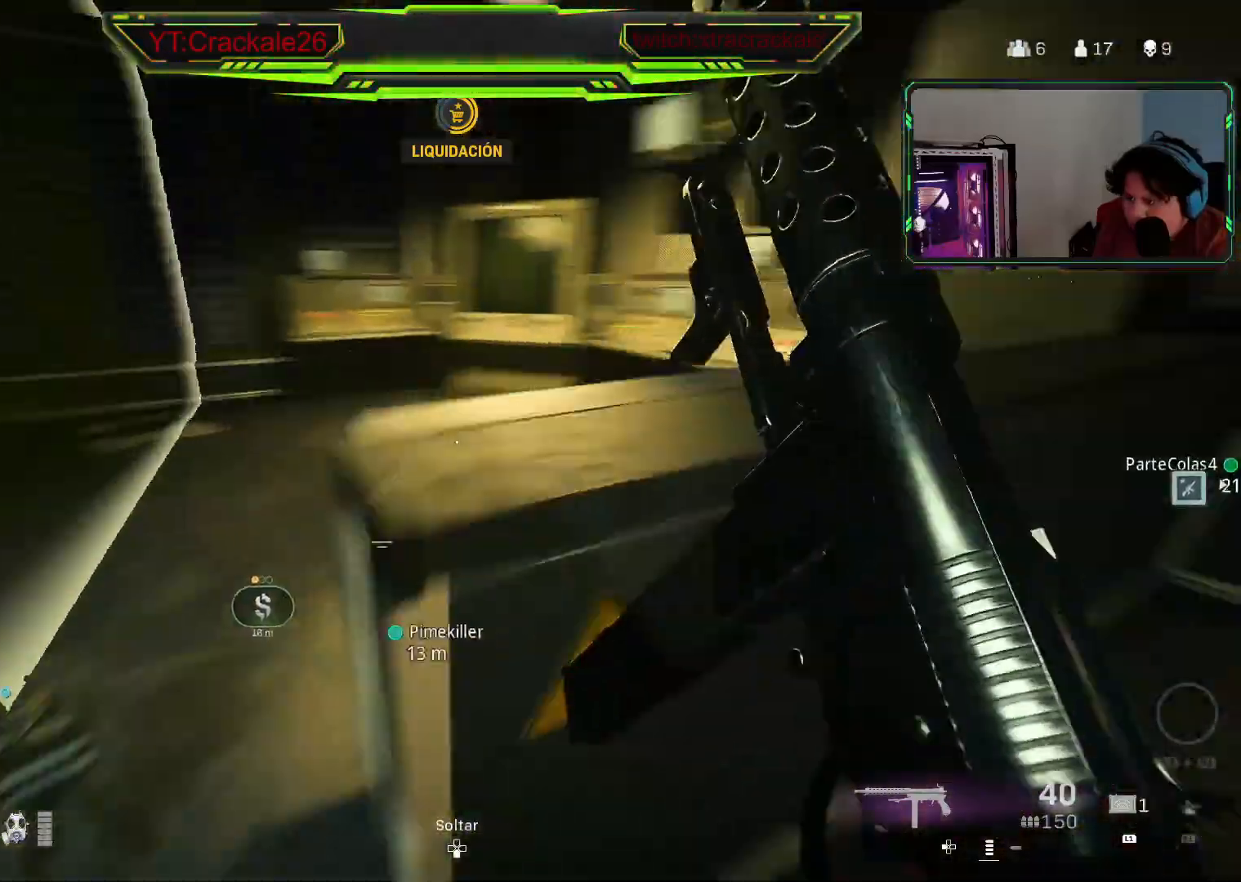
{"buttons": [], "left_stick": "up-right", "right_stick": "right", "events": [[250, "right_stick", "center"], [300, "left_stick", "down-left"], [400, "right_stick", "right"], [417, "left_stick", "right"], [483, "left_stick", "up-right"]]}
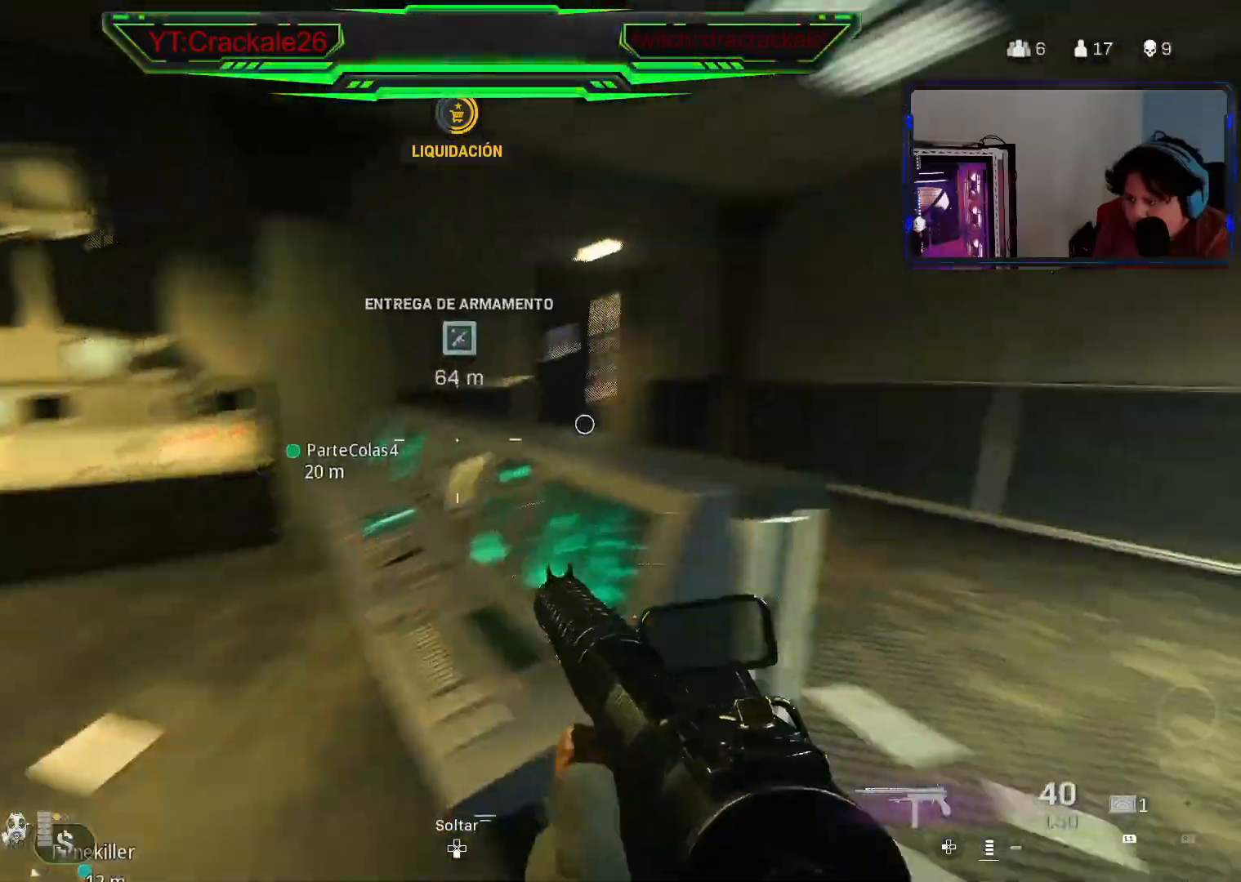
{"buttons": [], "left_stick": "up", "right_stick": "center", "events": [[83, "right_stick", "center"], [167, "right_stick", "right"], [350, "right_stick", "left"], [417, "left_stick", "up"], [467, "right_stick", "center"]]}
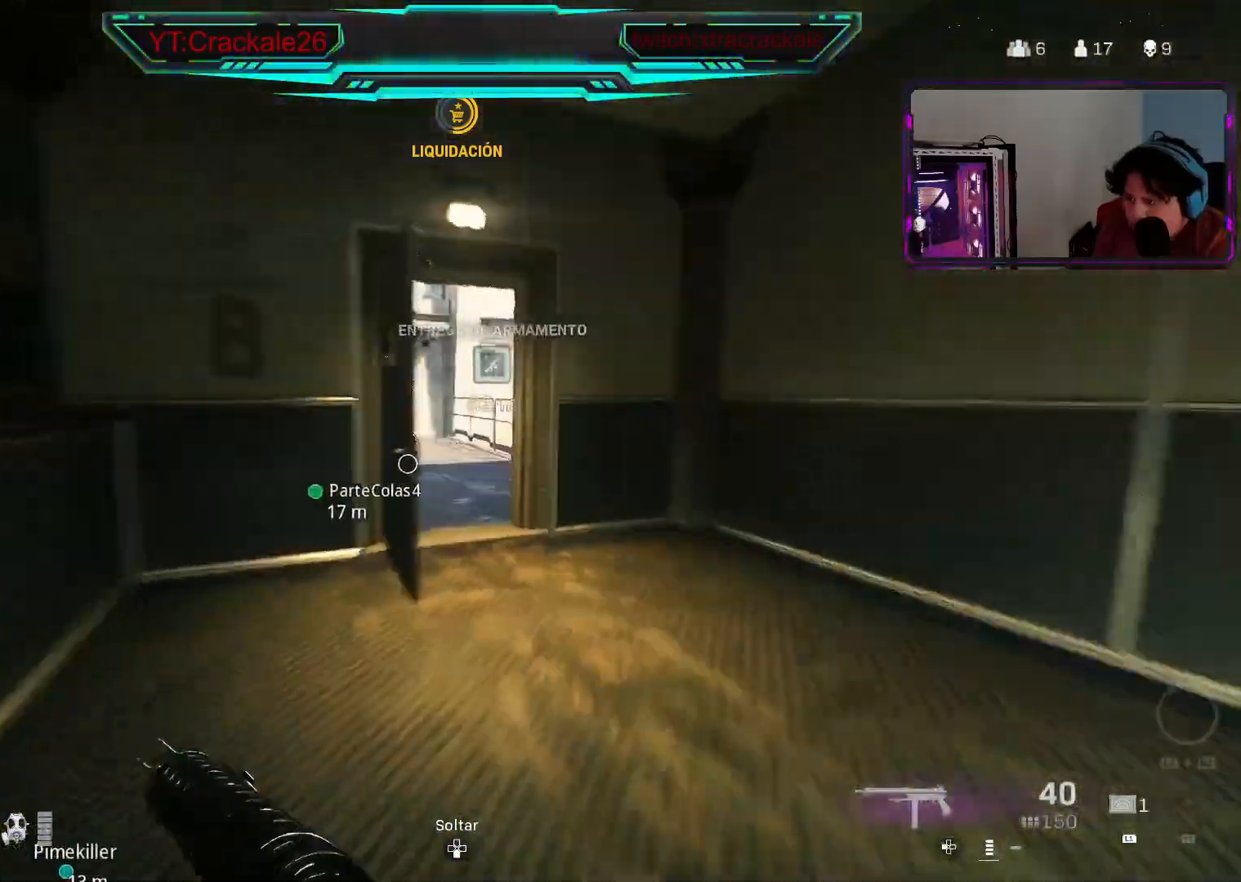
{"buttons": [], "left_stick": "up", "right_stick": "center", "events": [[33, "L3", "down"], [83, "L3", "up"], [167, "right_stick", "left"], [200, "L3", "down"], [267, "L3", "up"], [317, "right_stick", "center"]]}
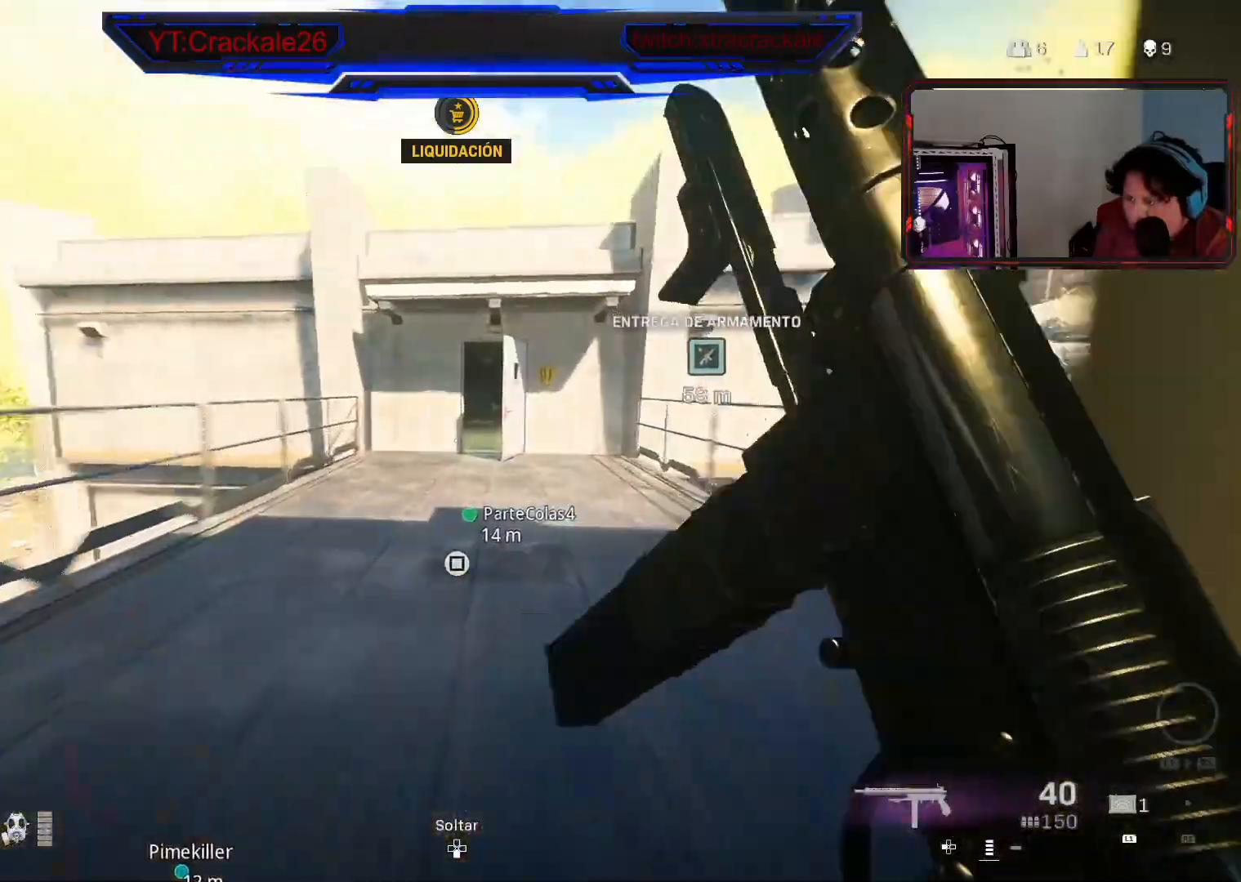
{"buttons": ["A"], "left_stick": "down", "right_stick": "center", "events": [[17, "left_stick", "up-right"], [17, "right_stick", "left"], [183, "A", "down"], [300, "A", "up"], [300, "left_stick", "down-right"], [417, "right_stick", "center"], [450, "A", "down"], [467, "left_stick", "down"]]}
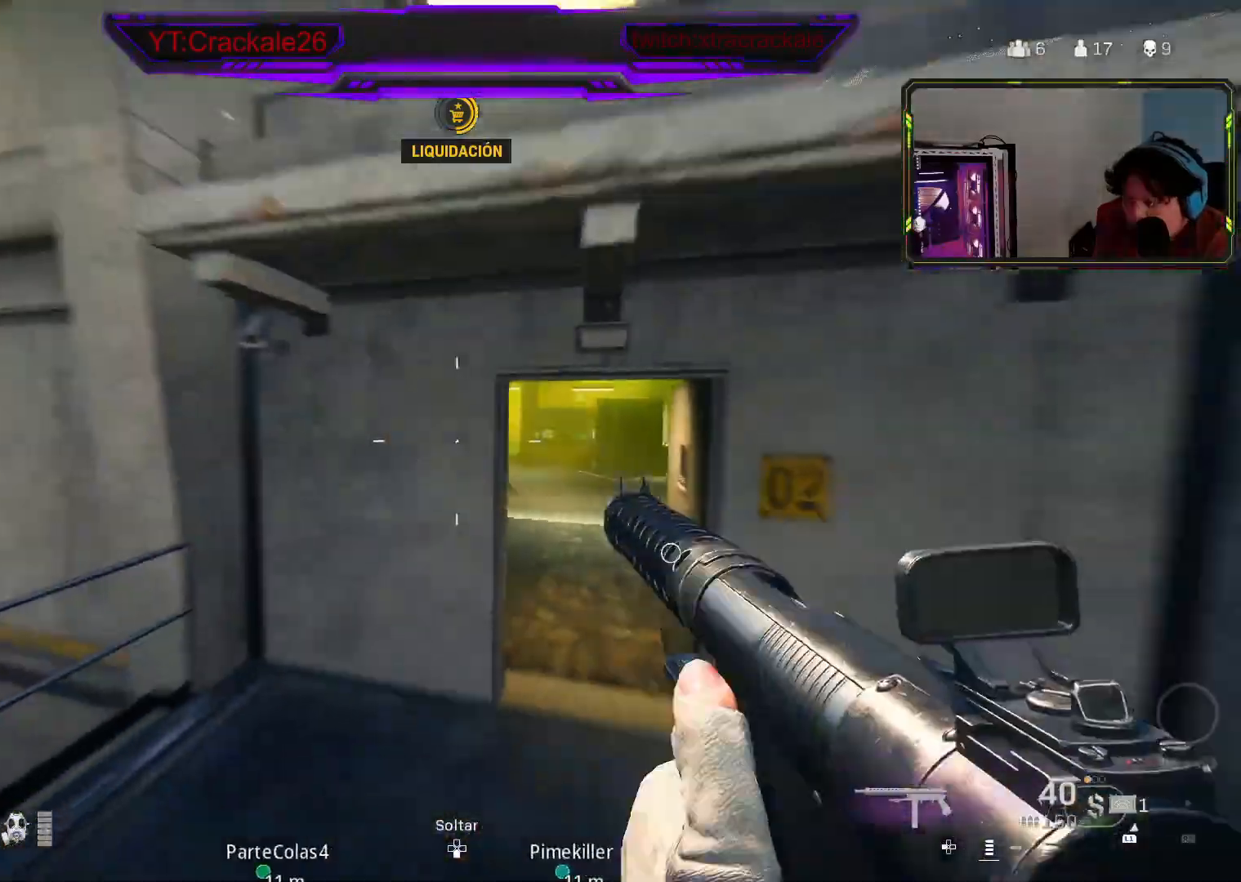
{"buttons": [], "left_stick": "down-left", "right_stick": "left", "events": [[33, "L2", "down"], [83, "A", "up"], [167, "A", "down"], [267, "A", "up"], [350, "A", "down"], [400, "right_stick", "up"], [417, "L2", "up"], [450, "A", "up"], [450, "right_stick", "left"], [467, "left_stick", "down-left"]]}
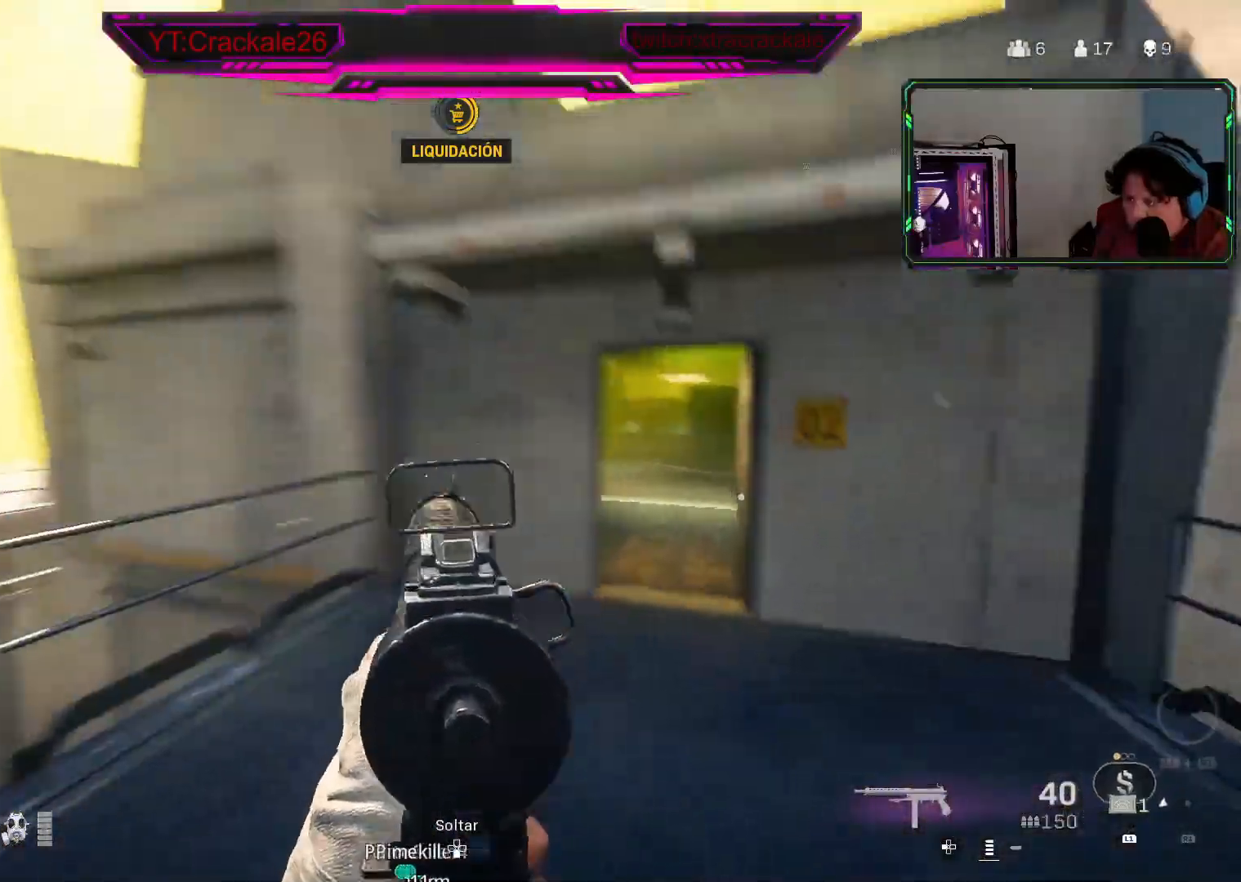
{"buttons": [], "left_stick": "up", "right_stick": "center", "events": [[167, "left_stick", "up-left"], [250, "L3", "down"], [300, "L3", "up"], [317, "right_stick", "center"], [367, "L3", "down"], [367, "left_stick", "up"], [450, "L3", "up"]]}
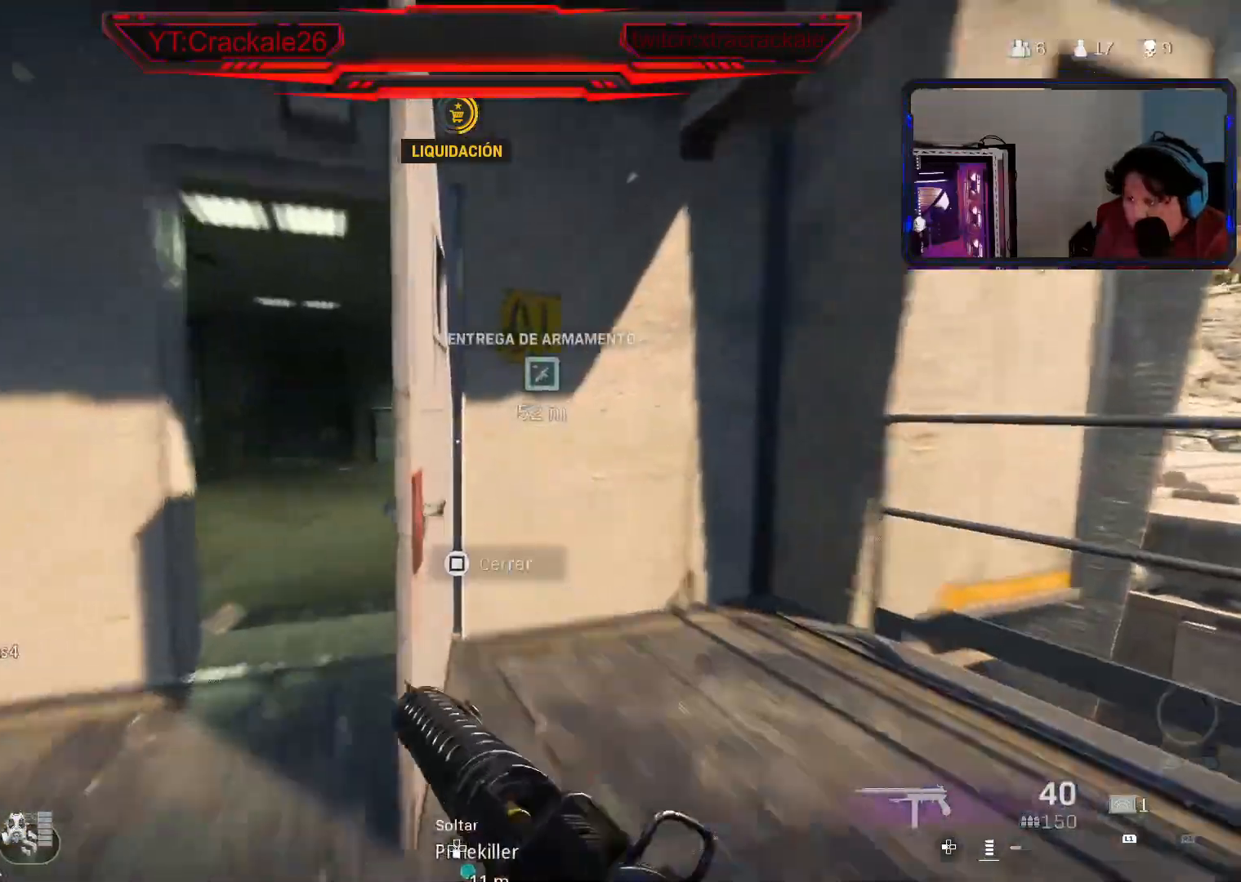
{"buttons": ["L3"], "left_stick": "up", "right_stick": "left", "events": [[100, "right_stick", "left"], [283, "right_stick", "right"], [400, "L3", "down"], [417, "right_stick", "left"]]}
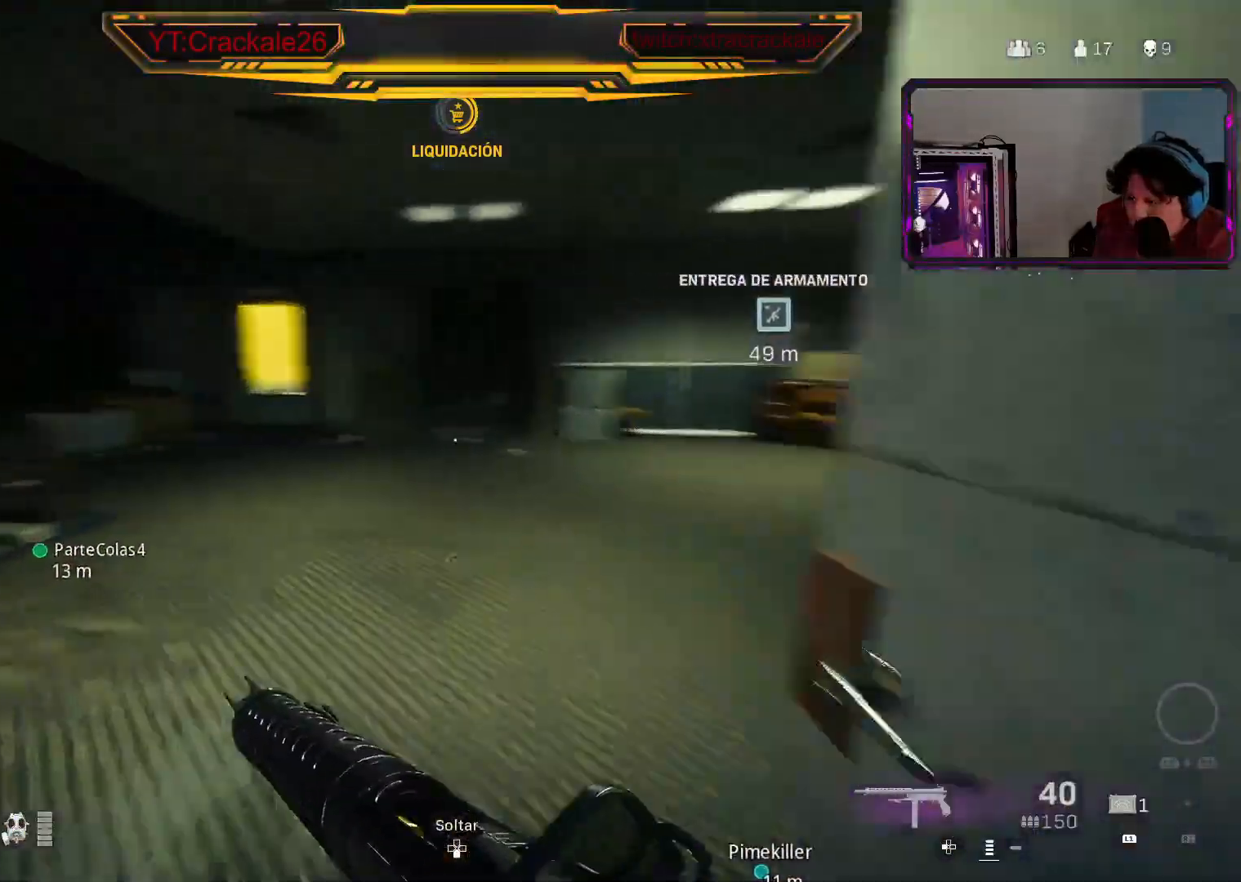
{"buttons": [], "left_stick": "up-left", "right_stick": "center", "events": [[33, "L3", "up"], [117, "right_stick", "center"], [350, "right_stick", "left"], [433, "right_stick", "center"], [467, "left_stick", "up-left"]]}
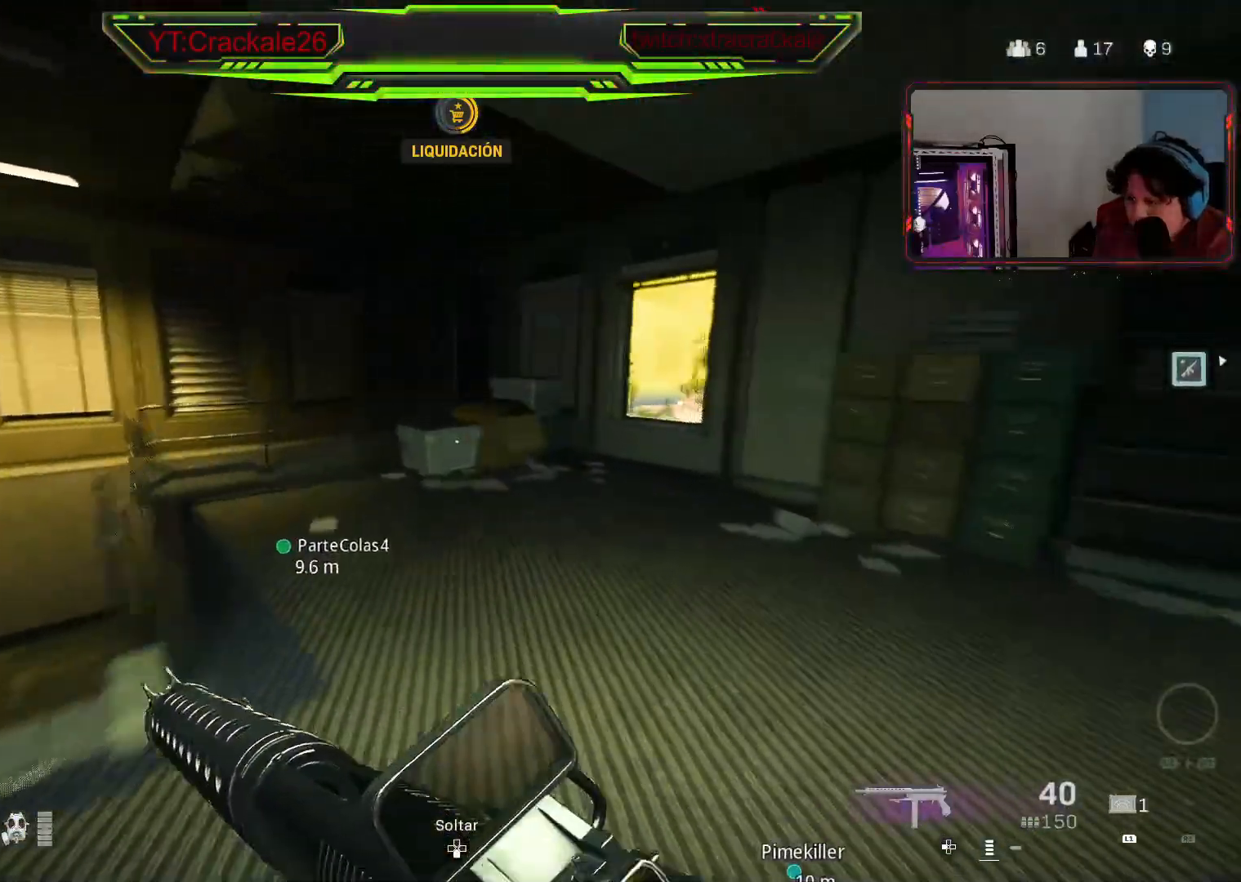
{"buttons": [], "left_stick": "up-left", "right_stick": "down-left", "events": [[67, "right_stick", "left"], [150, "right_stick", "center"], [450, "right_stick", "down-left"]]}
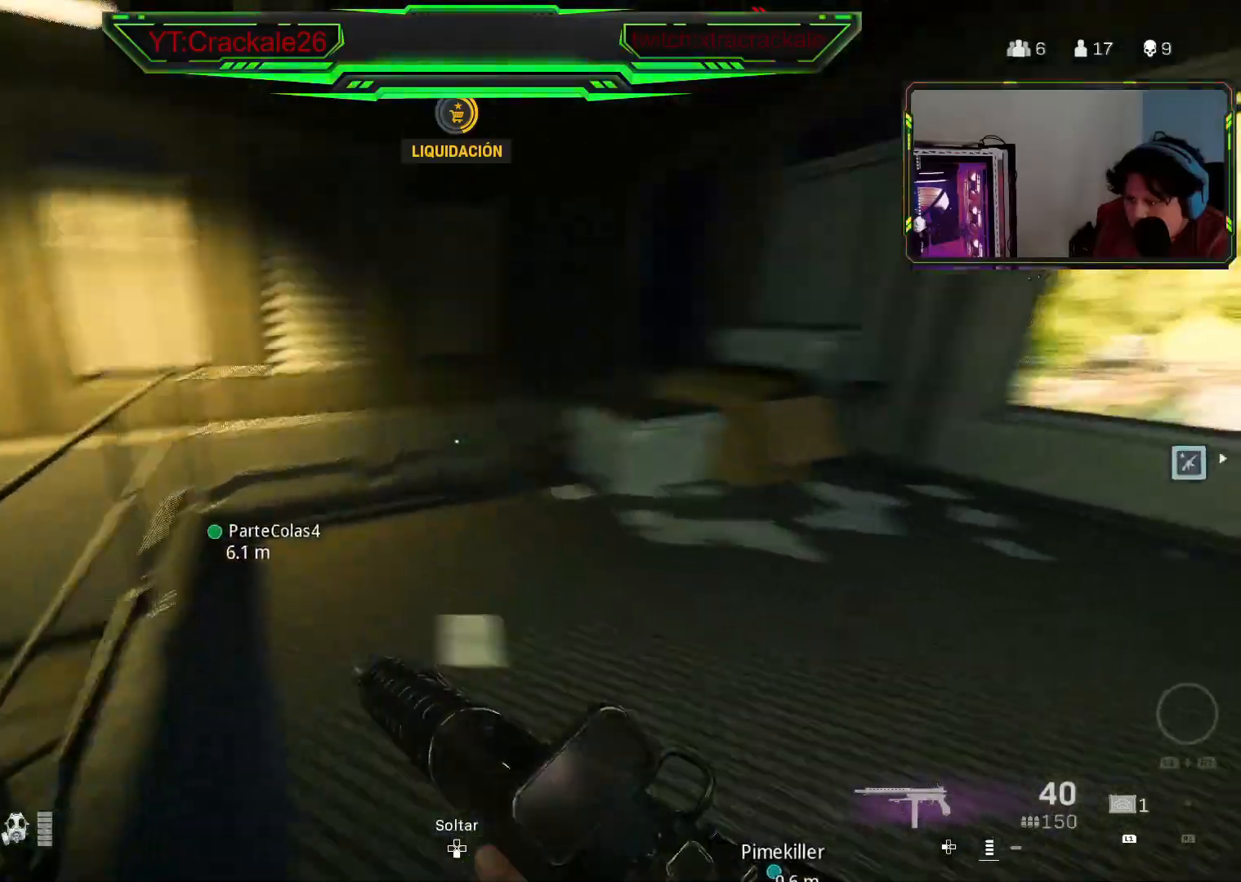
{"buttons": [], "left_stick": "up-left", "right_stick": "right", "events": [[100, "right_stick", "center"], [300, "A", "down"], [300, "right_stick", "down"], [400, "right_stick", "down-right"], [417, "A", "up"], [500, "right_stick", "right"]]}
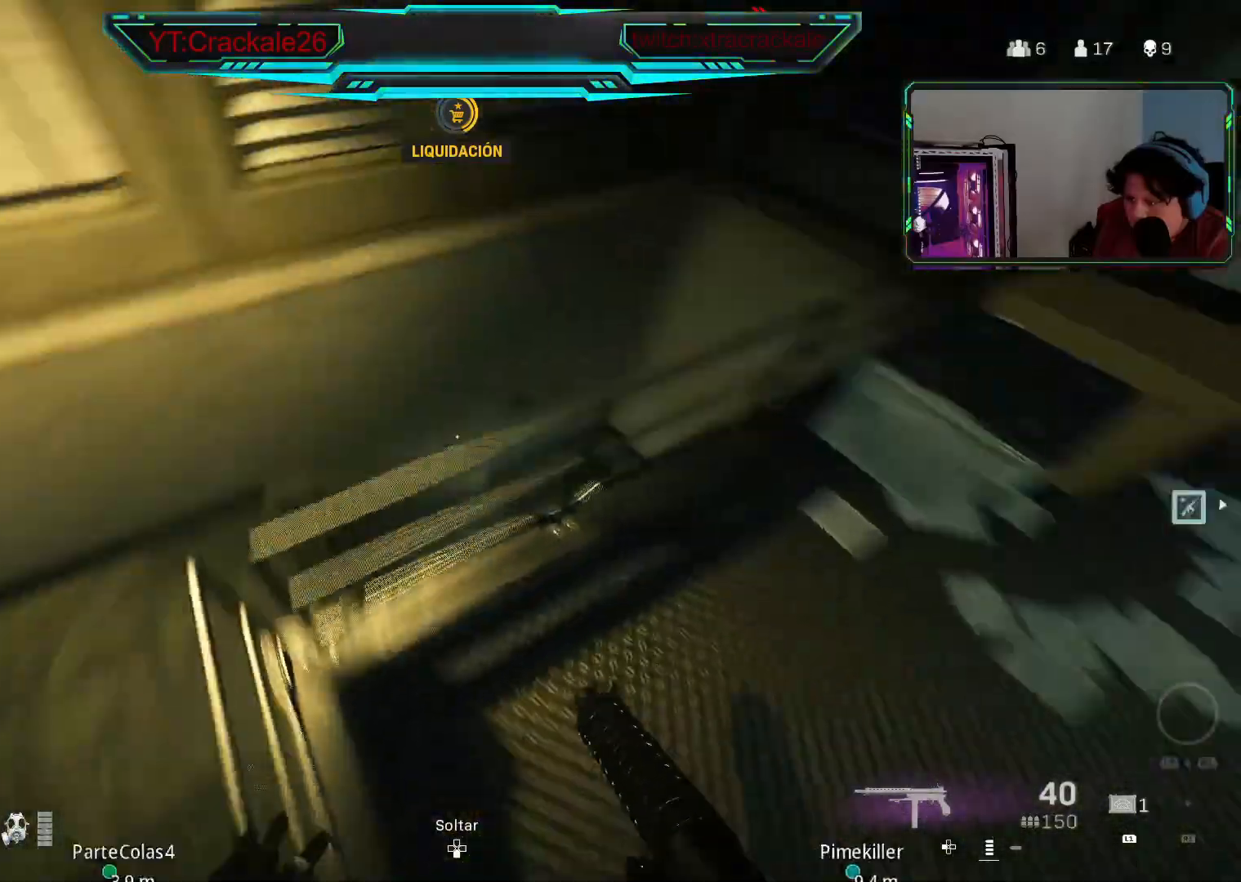
{"buttons": [], "left_stick": "down-right", "right_stick": "center", "events": [[117, "left_stick", "down-left"], [167, "right_stick", "up-right"], [267, "left_stick", "down-right"], [367, "right_stick", "center"]]}
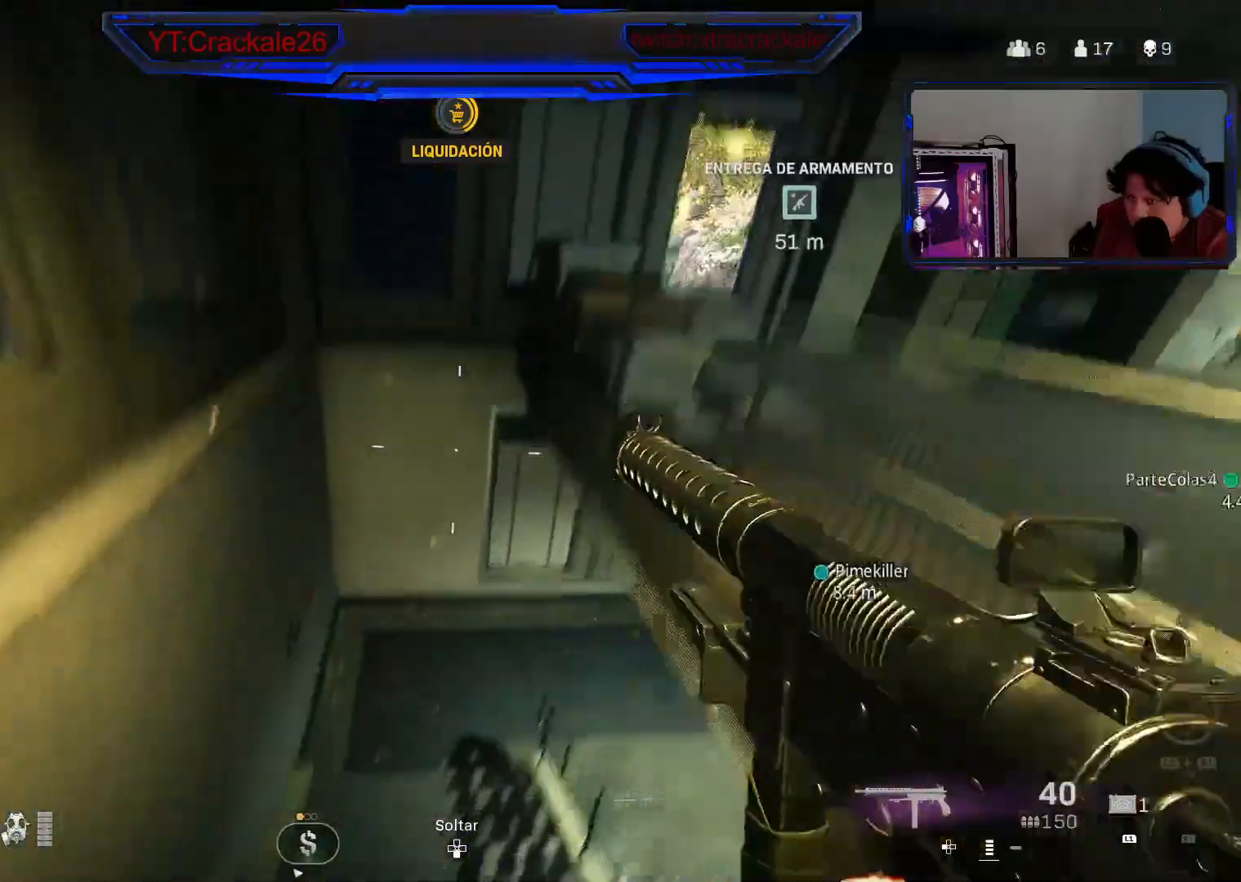
{"buttons": [], "left_stick": "down-right", "right_stick": "center", "events": []}
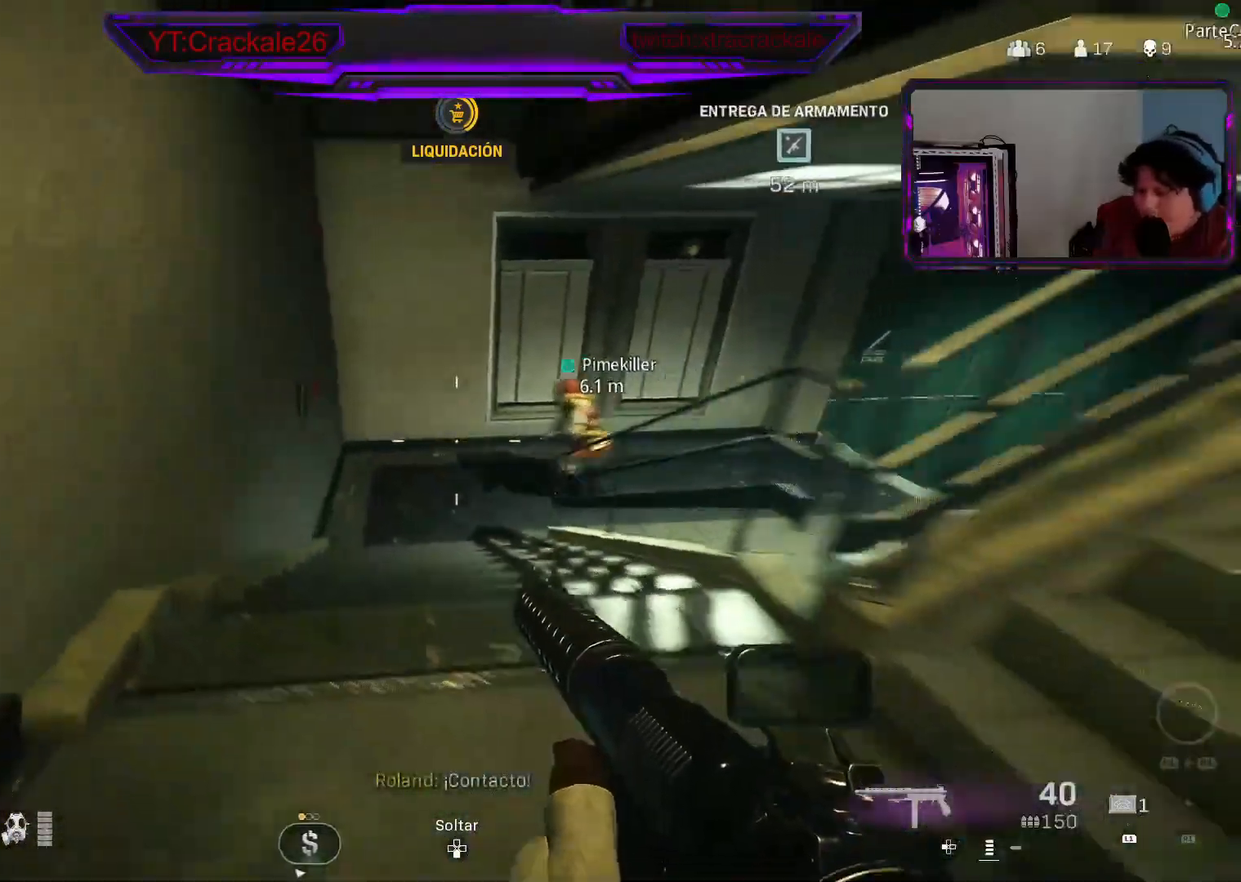
{"buttons": [], "left_stick": "down-right", "right_stick": "center", "events": []}
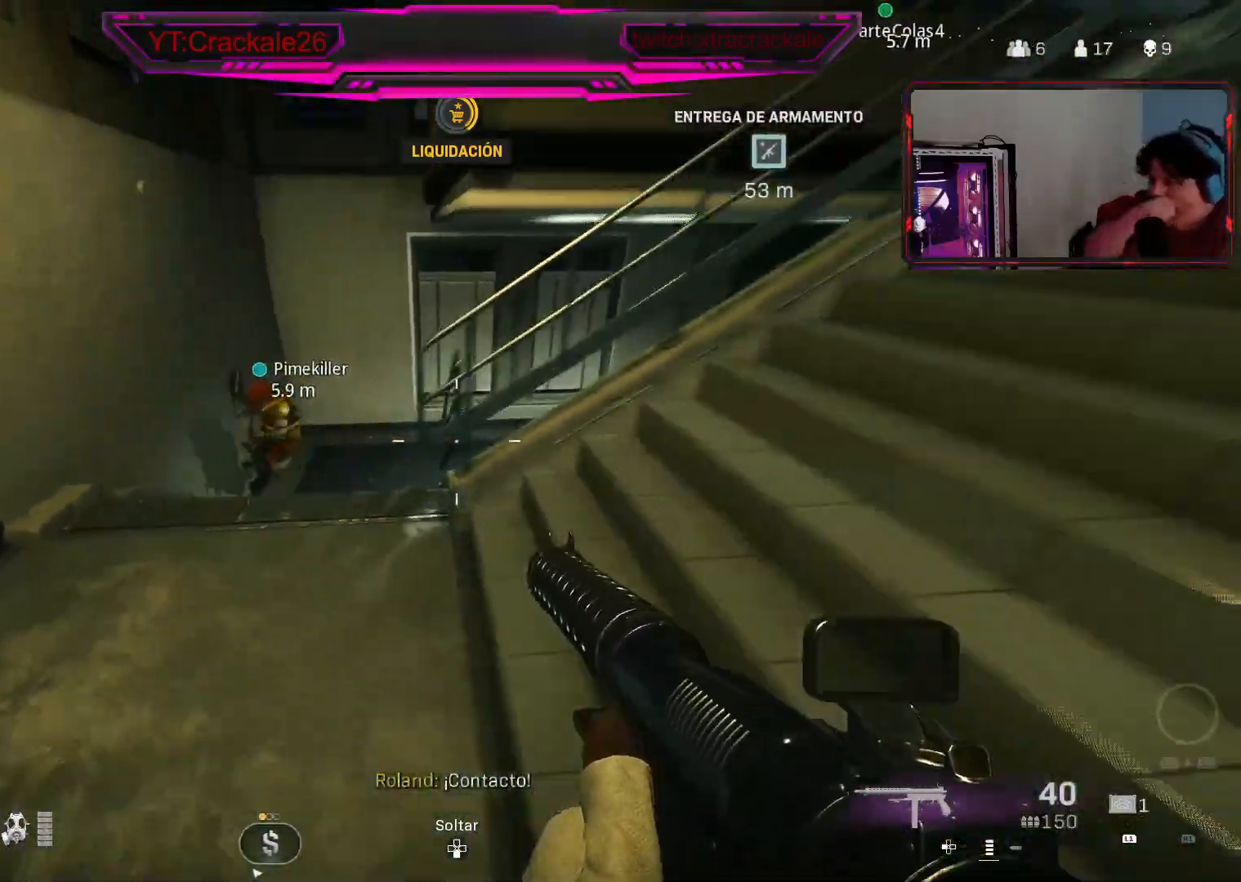
{"buttons": [], "left_stick": "right", "right_stick": "center", "events": [[50, "left_stick", "right"]]}
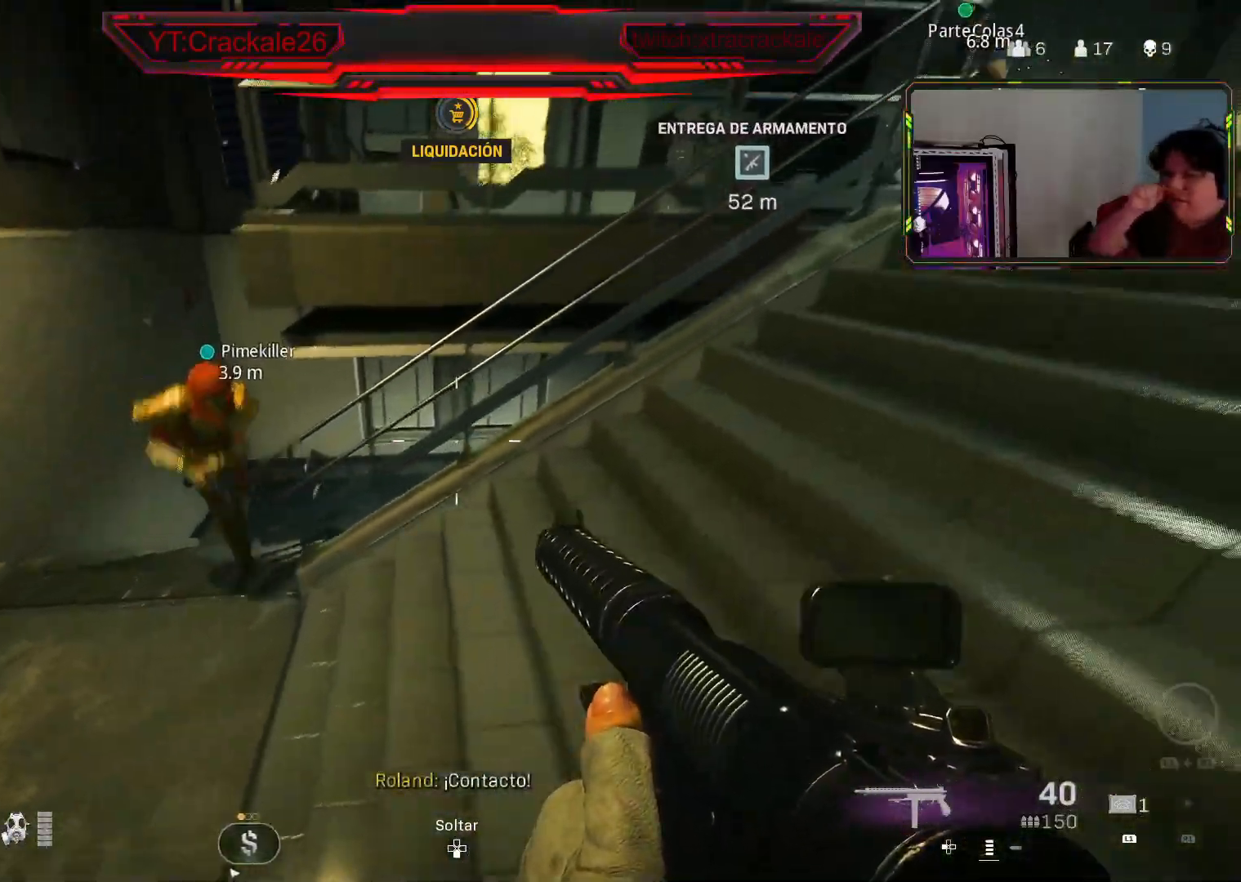
{"buttons": [], "left_stick": "right", "right_stick": "center", "events": []}
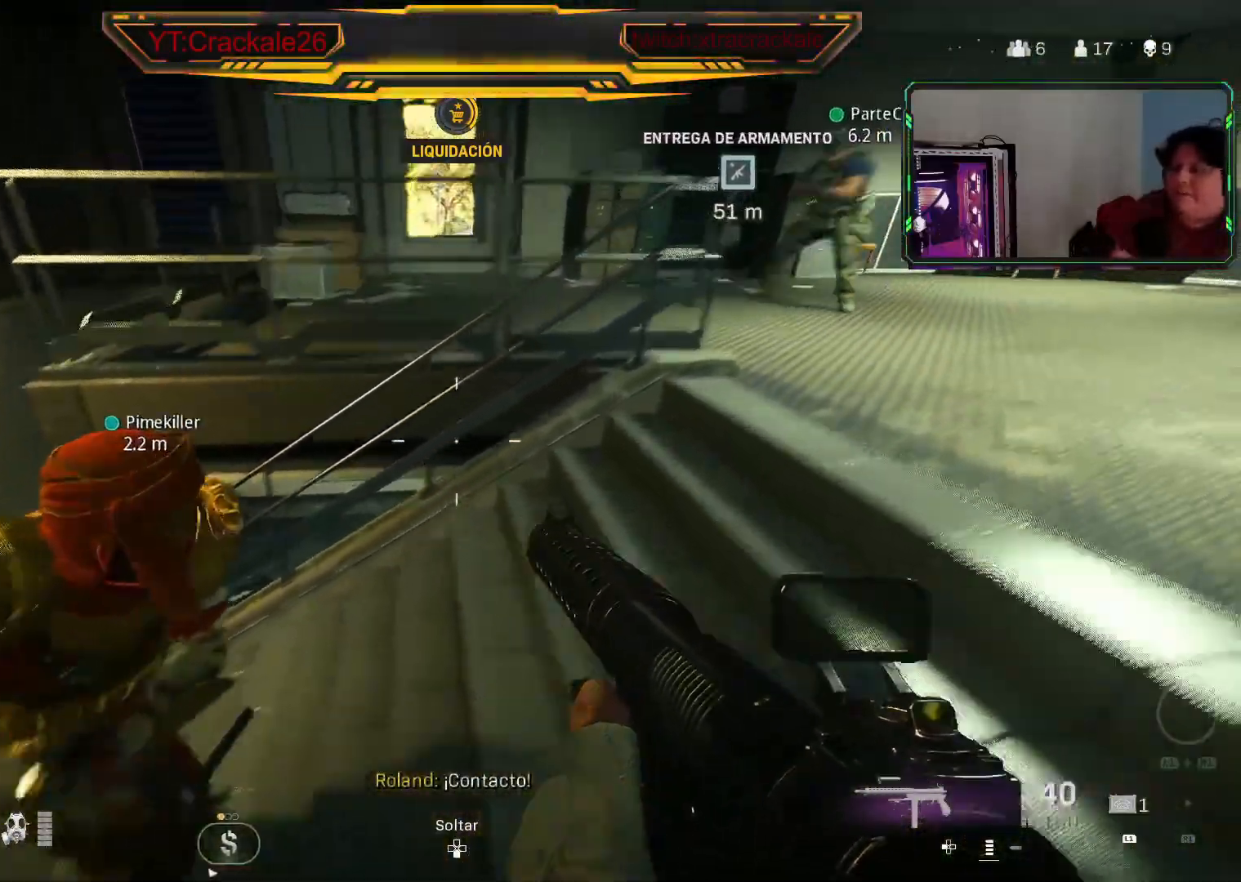
{"buttons": [], "left_stick": "up", "right_stick": "center", "events": [[133, "left_stick", "up-right"], [233, "right_stick", "up-right"], [350, "right_stick", "center"], [500, "left_stick", "up"]]}
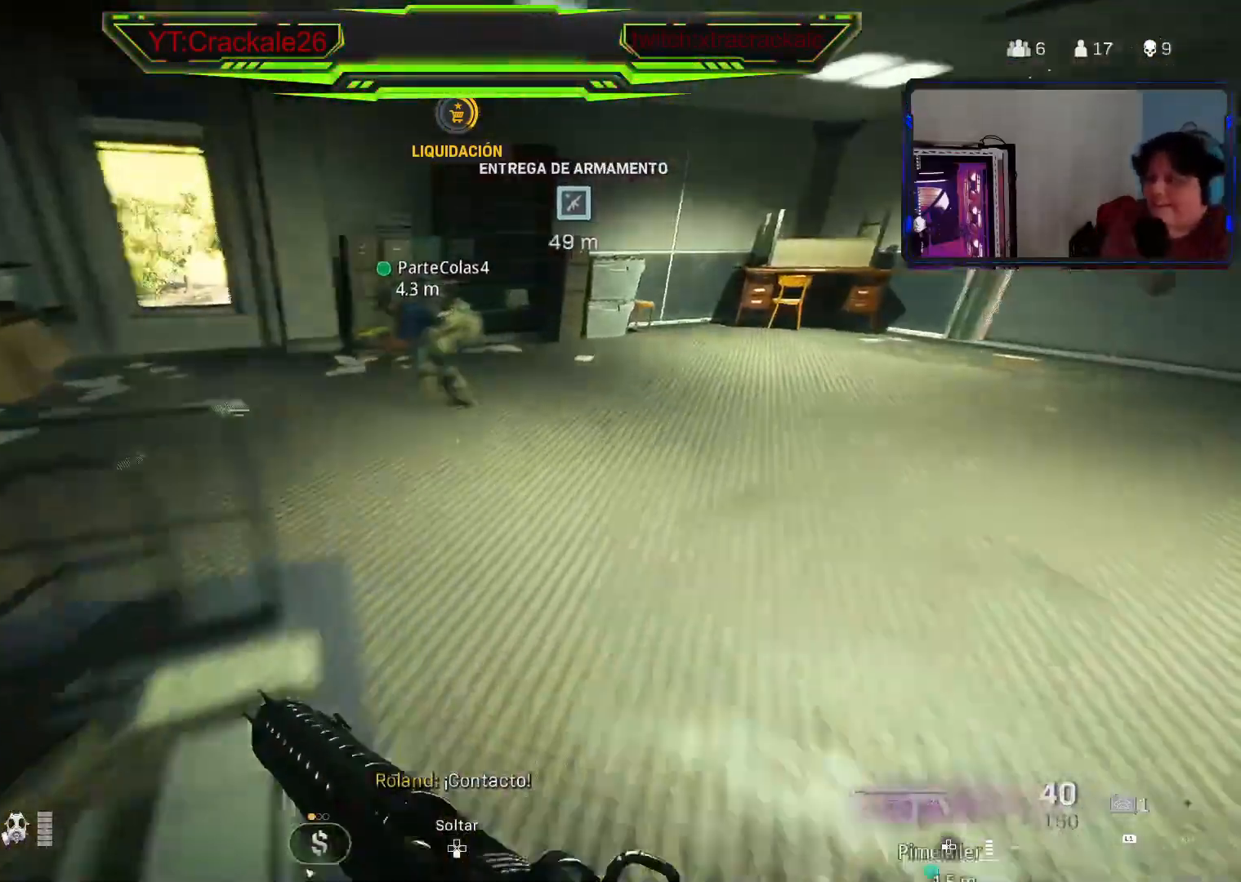
{"buttons": ["B"], "left_stick": "up", "right_stick": "center", "events": [[17, "right_stick", "left"], [50, "L3", "down"], [167, "L3", "up"], [200, "right_stick", "center"], [483, "B", "down"]]}
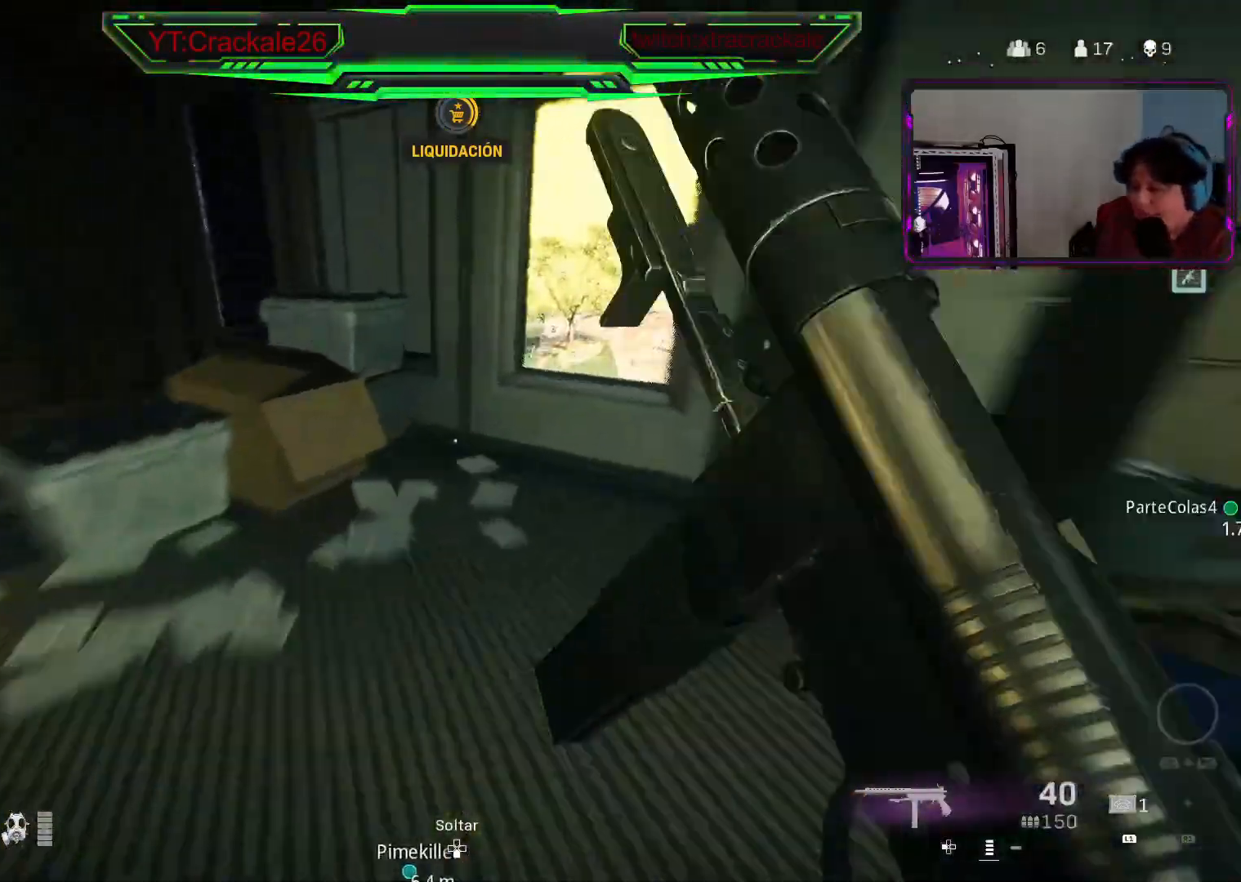
{"buttons": ["L2"], "left_stick": "up", "right_stick": "right", "events": [[83, "right_stick", "right"], [133, "B", "up"], [250, "left_stick", "up-right"], [300, "L2", "down"], [317, "right_stick", "center"], [433, "left_stick", "up"], [467, "right_stick", "right"]]}